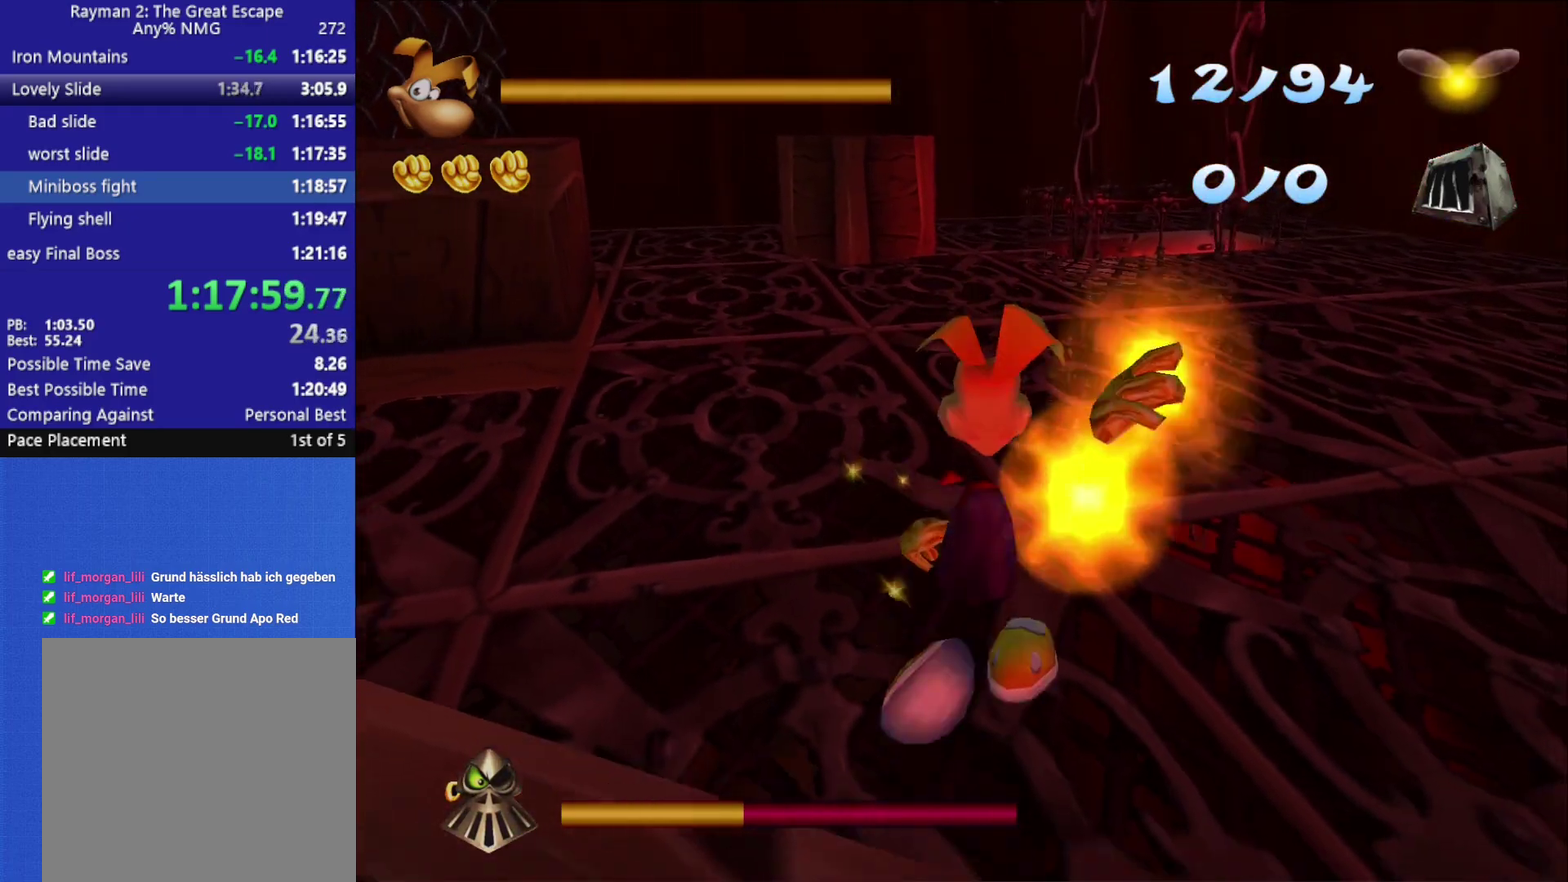
Gameplay with a controller (Xbox layout); each line is a JSON object with the inputs held at the frame after it. "events" lists button and stick changes between this image and that frame as [ms after this image, input, new state], when the widget could be followed in between.
{"buttons": ["X", "R2"], "left_stick": "center", "right_stick": "center"}
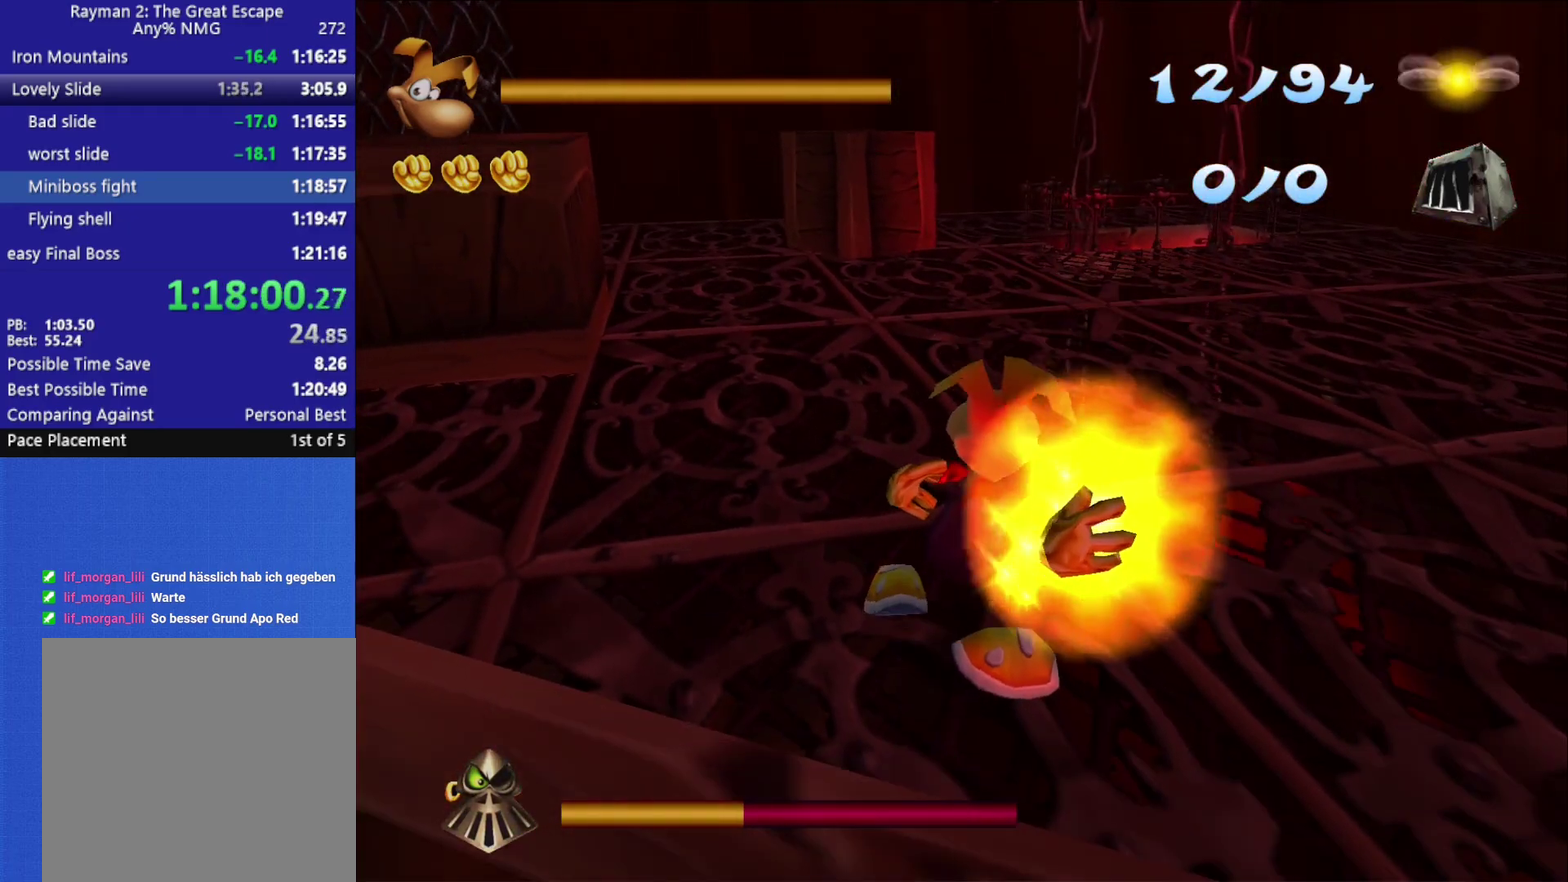
{"buttons": ["X", "R2"], "left_stick": "center", "right_stick": "center", "events": []}
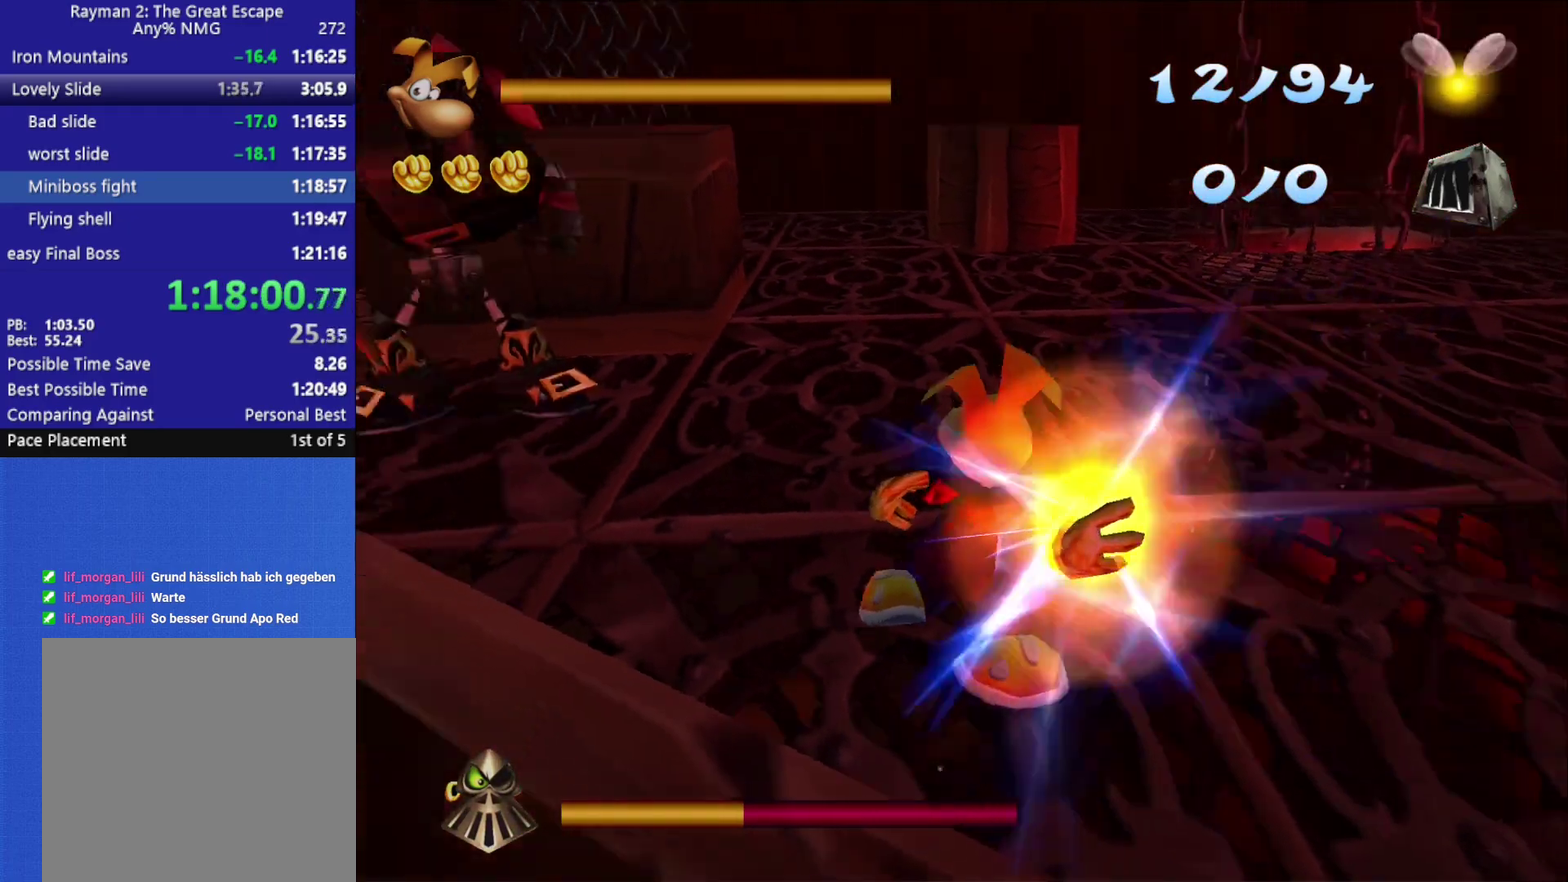
{"buttons": ["R2"], "left_stick": "center", "right_stick": "center", "events": [[233, "X", "up"]]}
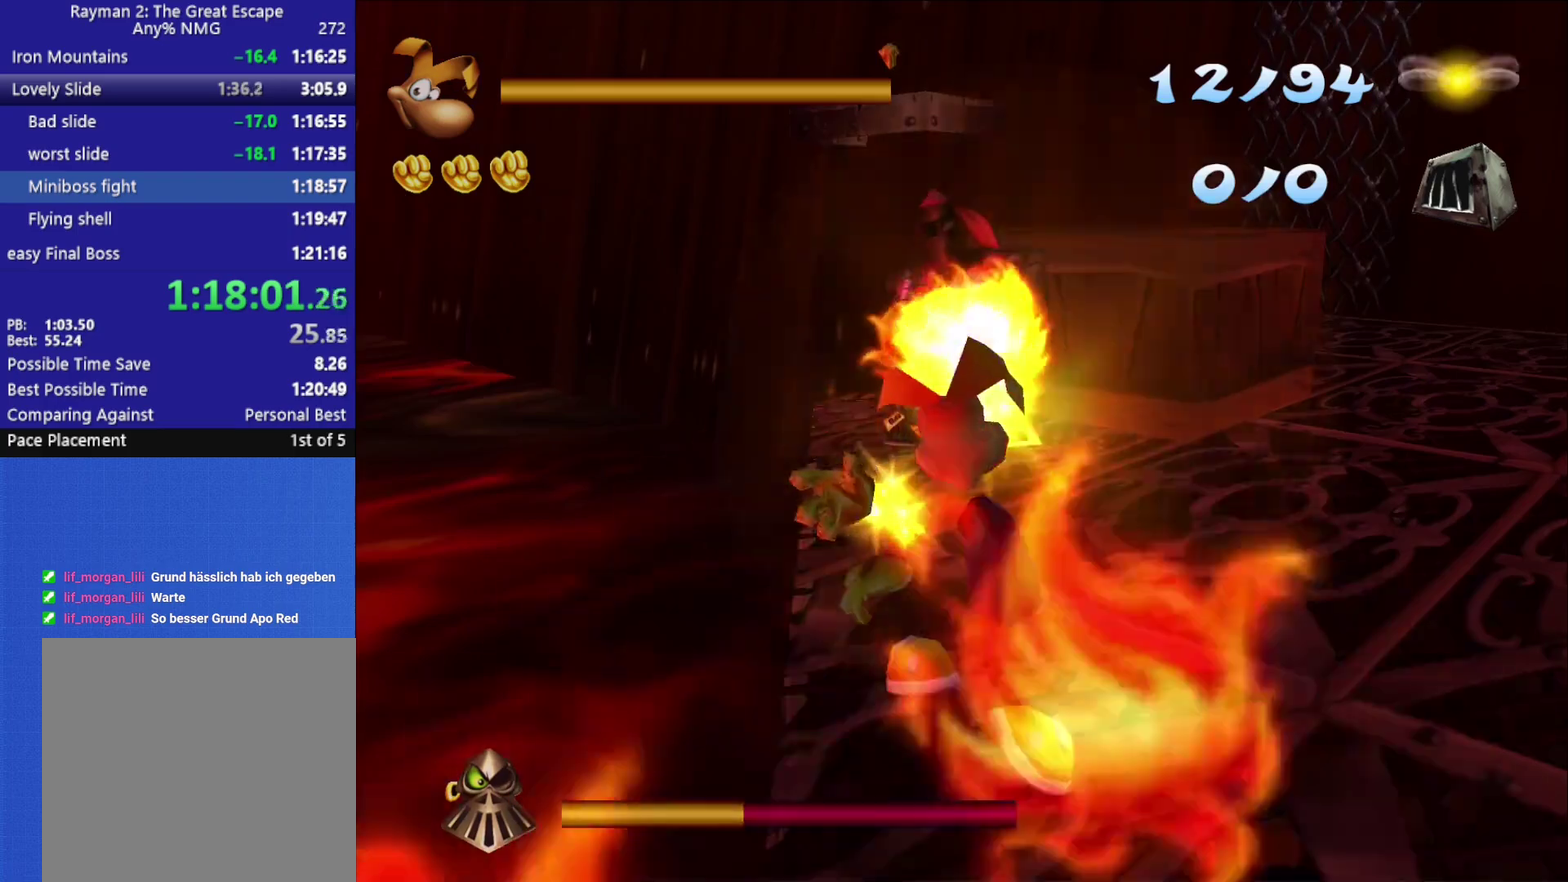
{"buttons": ["X", "R2"], "left_stick": "center", "right_stick": "center", "events": [[17, "R2", "up"], [100, "left_stick", "down-right"], [183, "left_stick", "down"], [283, "X", "down"], [317, "R2", "down"], [367, "X", "up"], [367, "left_stick", "center"], [450, "X", "down"]]}
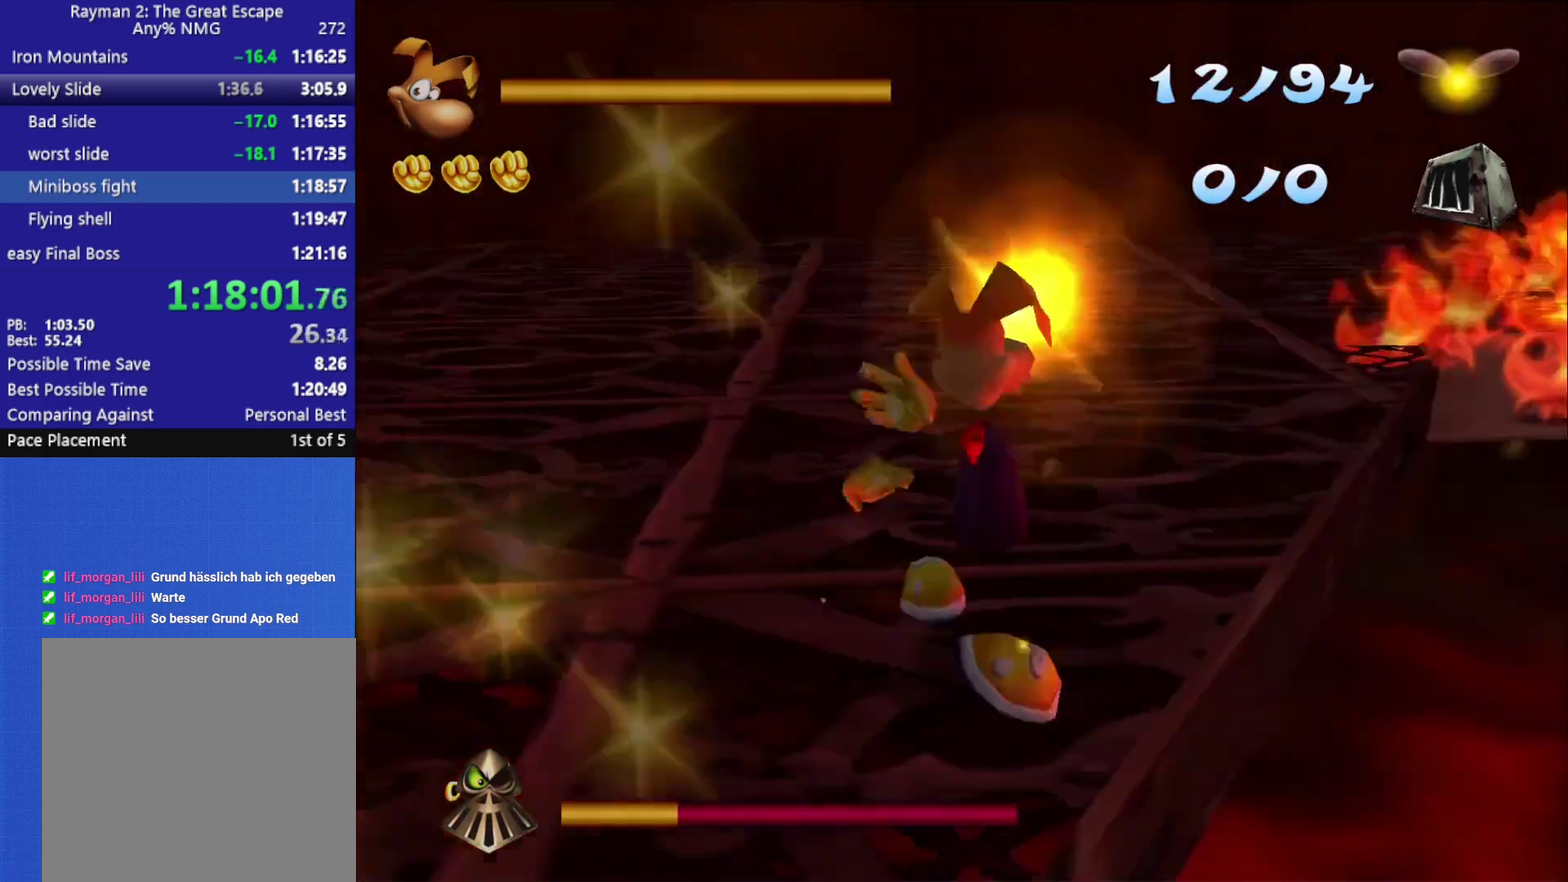
{"buttons": ["R3"], "left_stick": "center", "right_stick": "center", "events": [[17, "X", "up"], [67, "X", "down"], [133, "R2", "up"], [133, "X", "up"], [250, "R3", "down"], [300, "right_stick", "up-right"], [350, "right_stick", "center"]]}
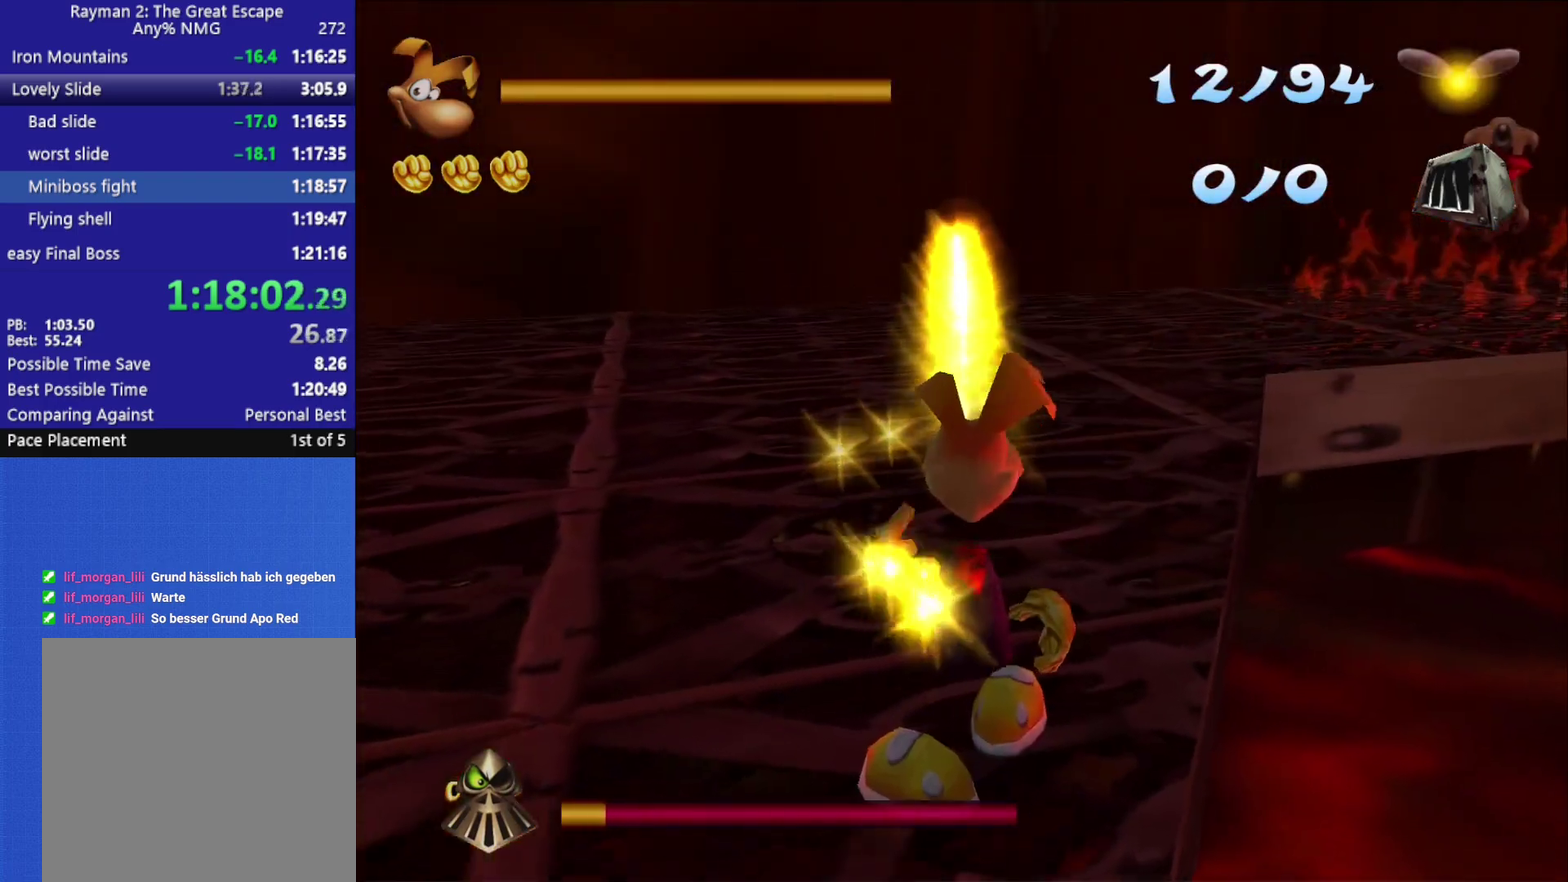
{"buttons": [], "left_stick": "center", "right_stick": "center", "events": [[17, "right_stick", "up-right"], [117, "right_stick", "center"], [483, "R3", "up"]]}
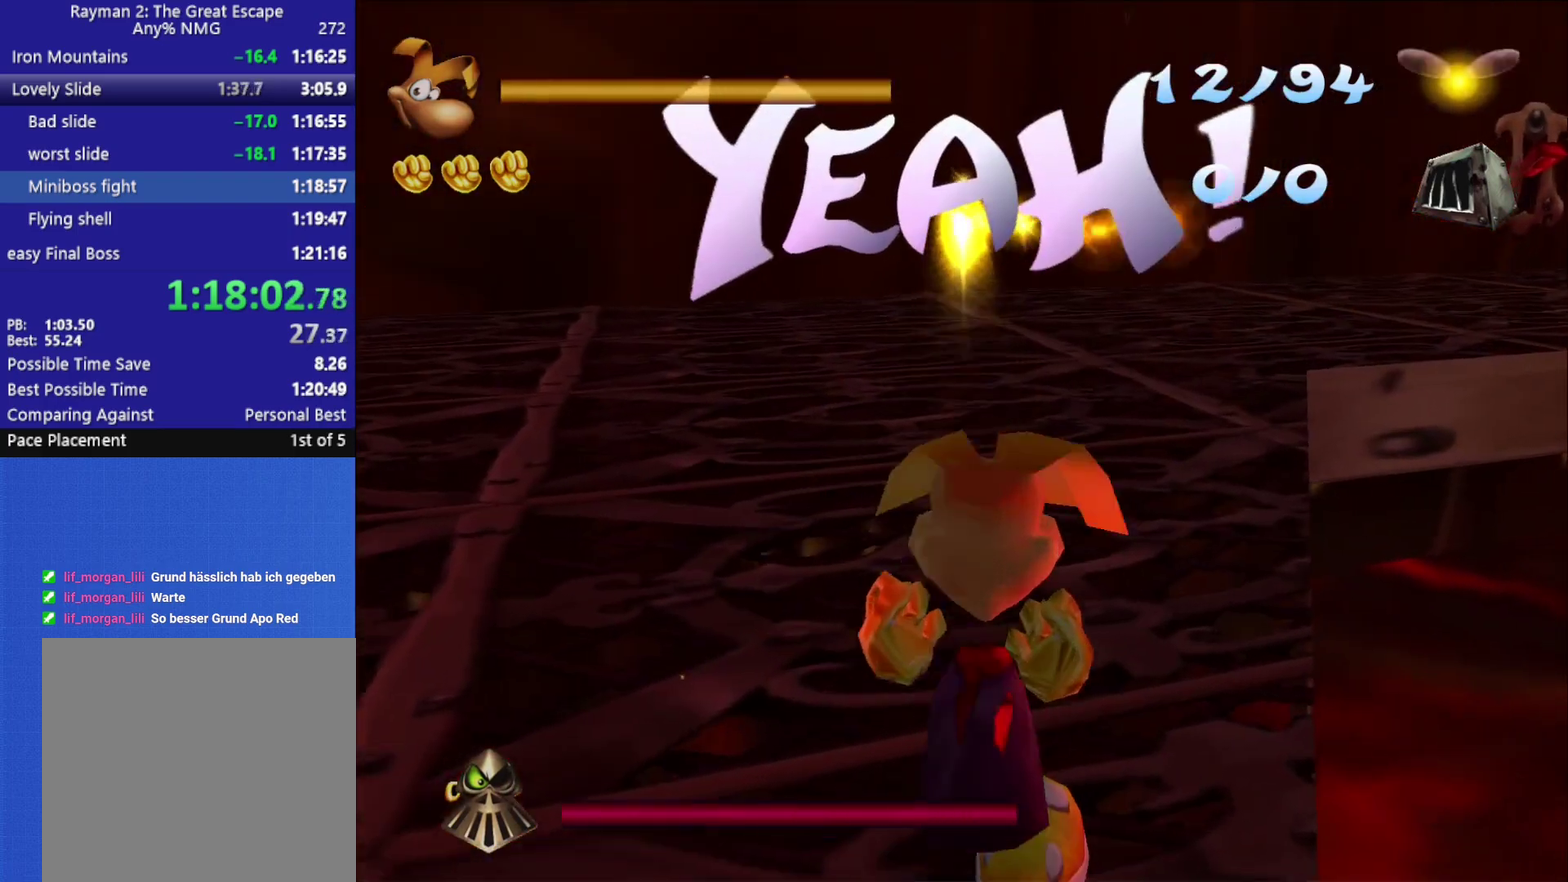
{"buttons": ["X"], "left_stick": "center", "right_stick": "center", "events": [[100, "left_stick", "up-right"], [167, "X", "down"], [267, "X", "up"], [317, "X", "down"], [333, "left_stick", "up"], [400, "left_stick", "center"]]}
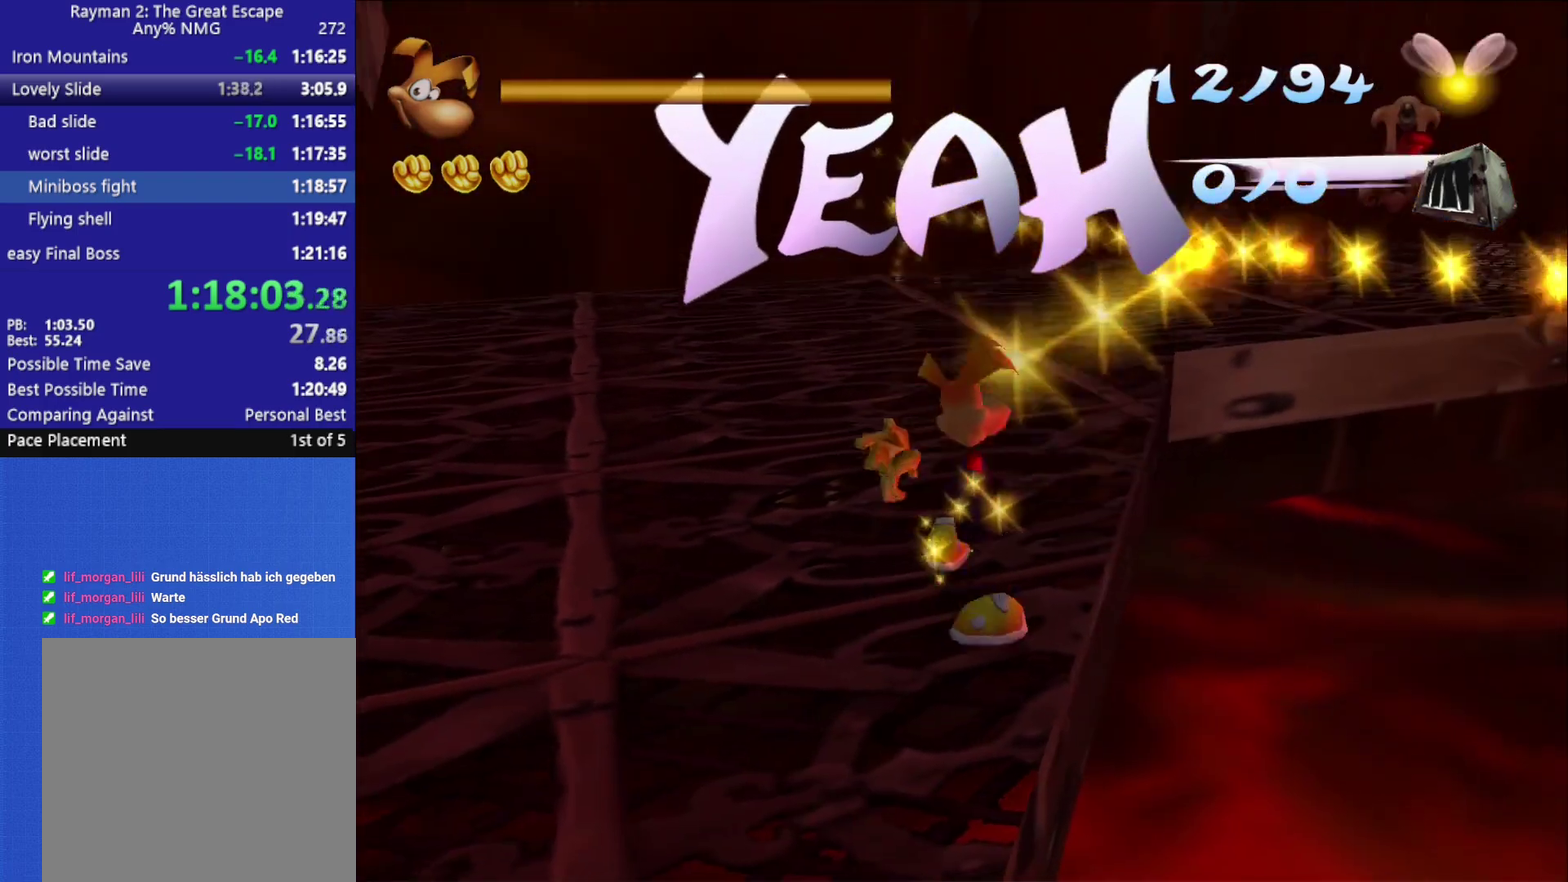
{"buttons": [], "left_stick": "up", "right_stick": "center", "events": [[150, "X", "up"], [333, "left_stick", "up"]]}
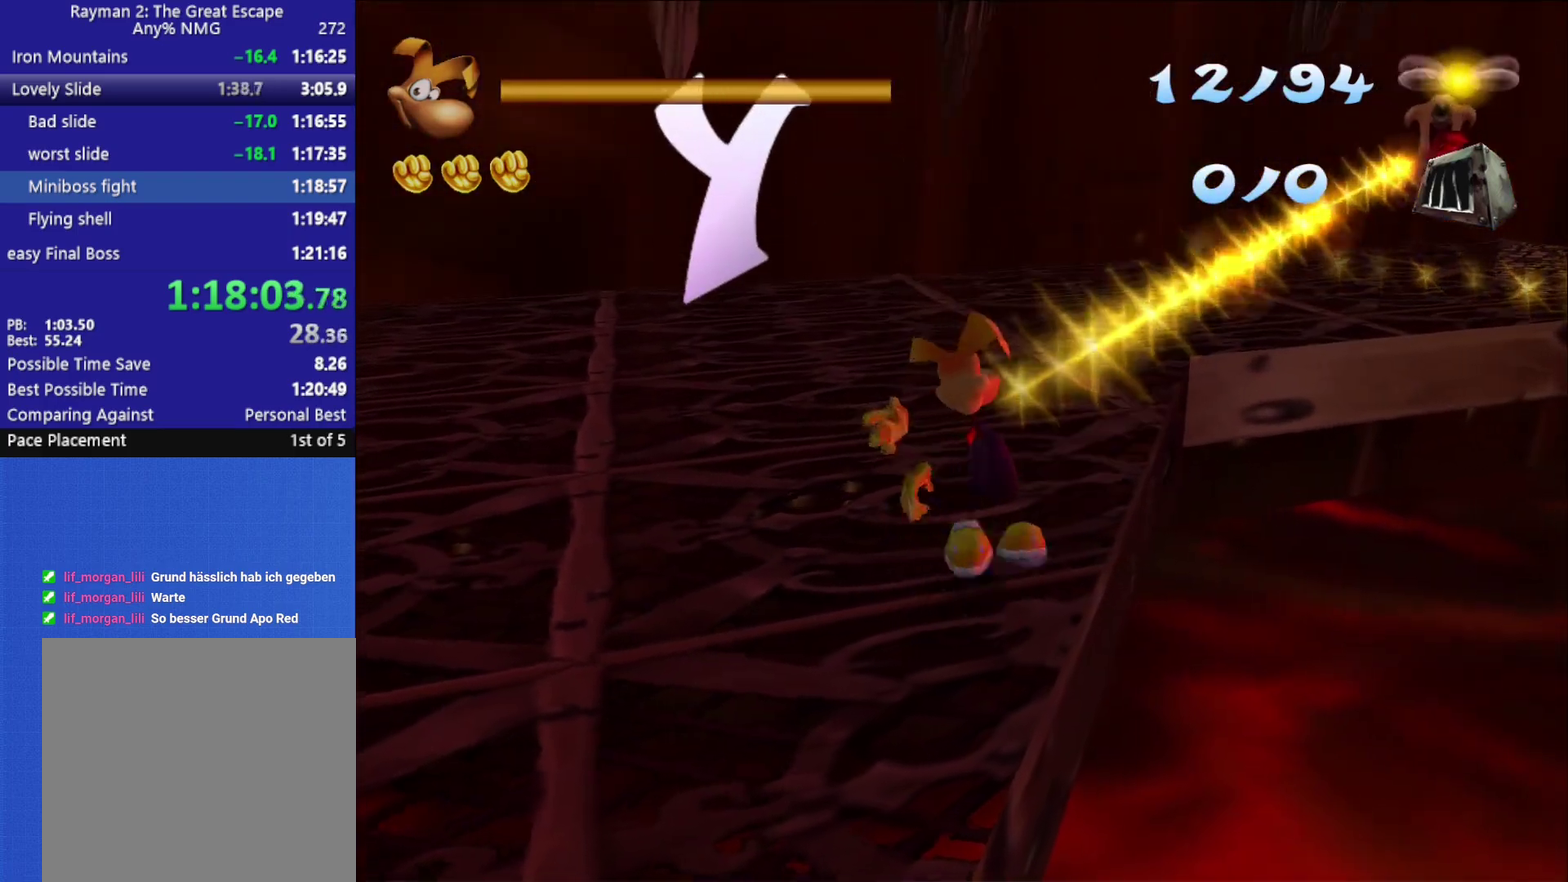
{"buttons": [], "left_stick": "up", "right_stick": "center", "events": []}
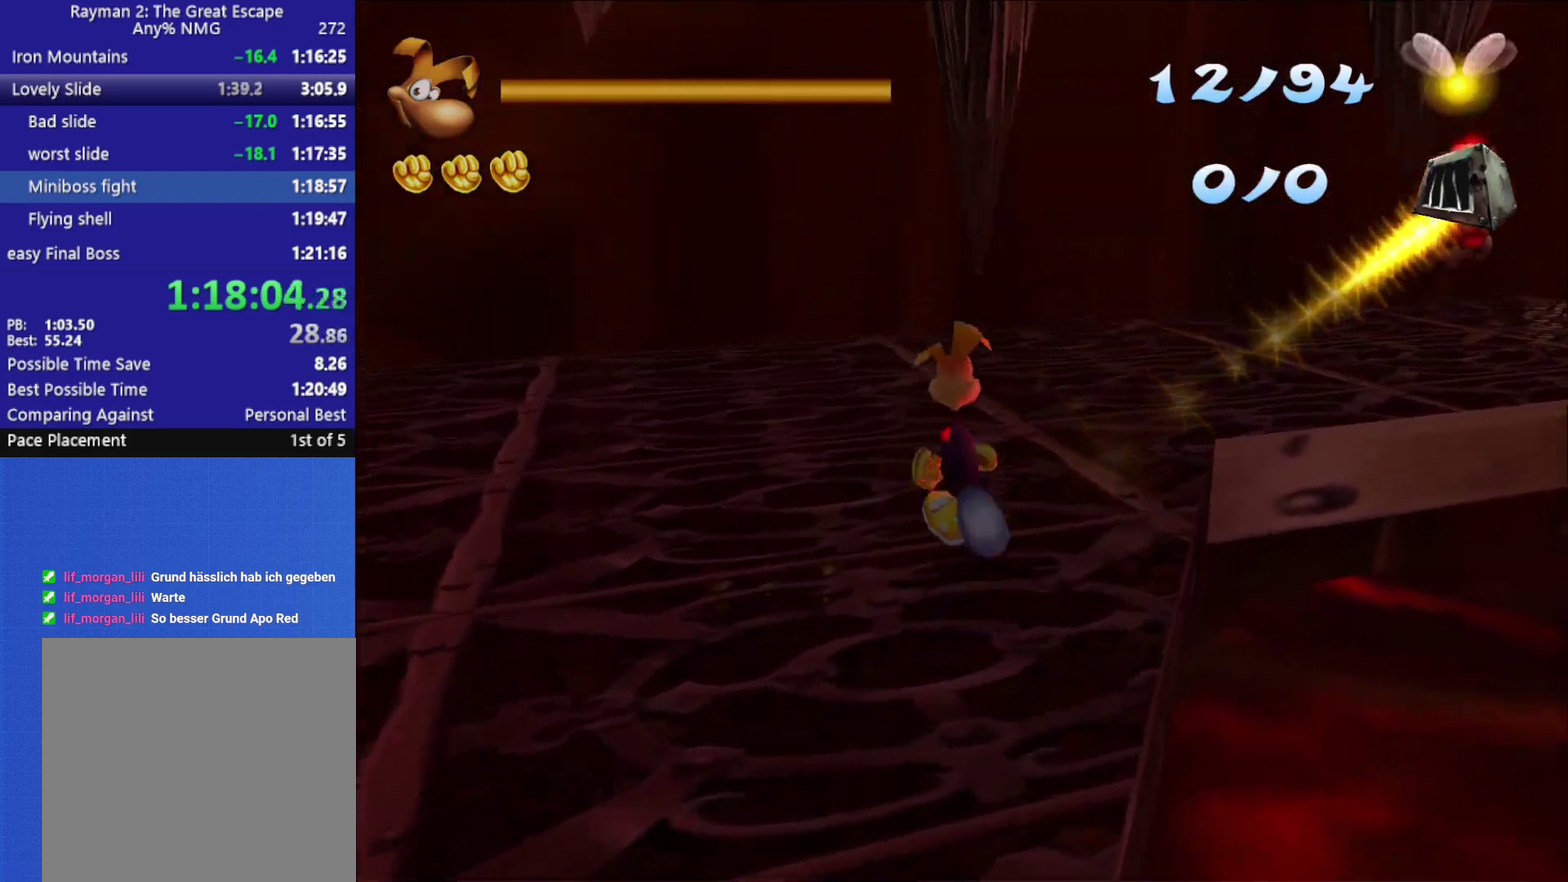
{"buttons": [], "left_stick": "center", "right_stick": "center", "events": [[17, "A", "down"], [350, "left_stick", "center"], [467, "A", "up"]]}
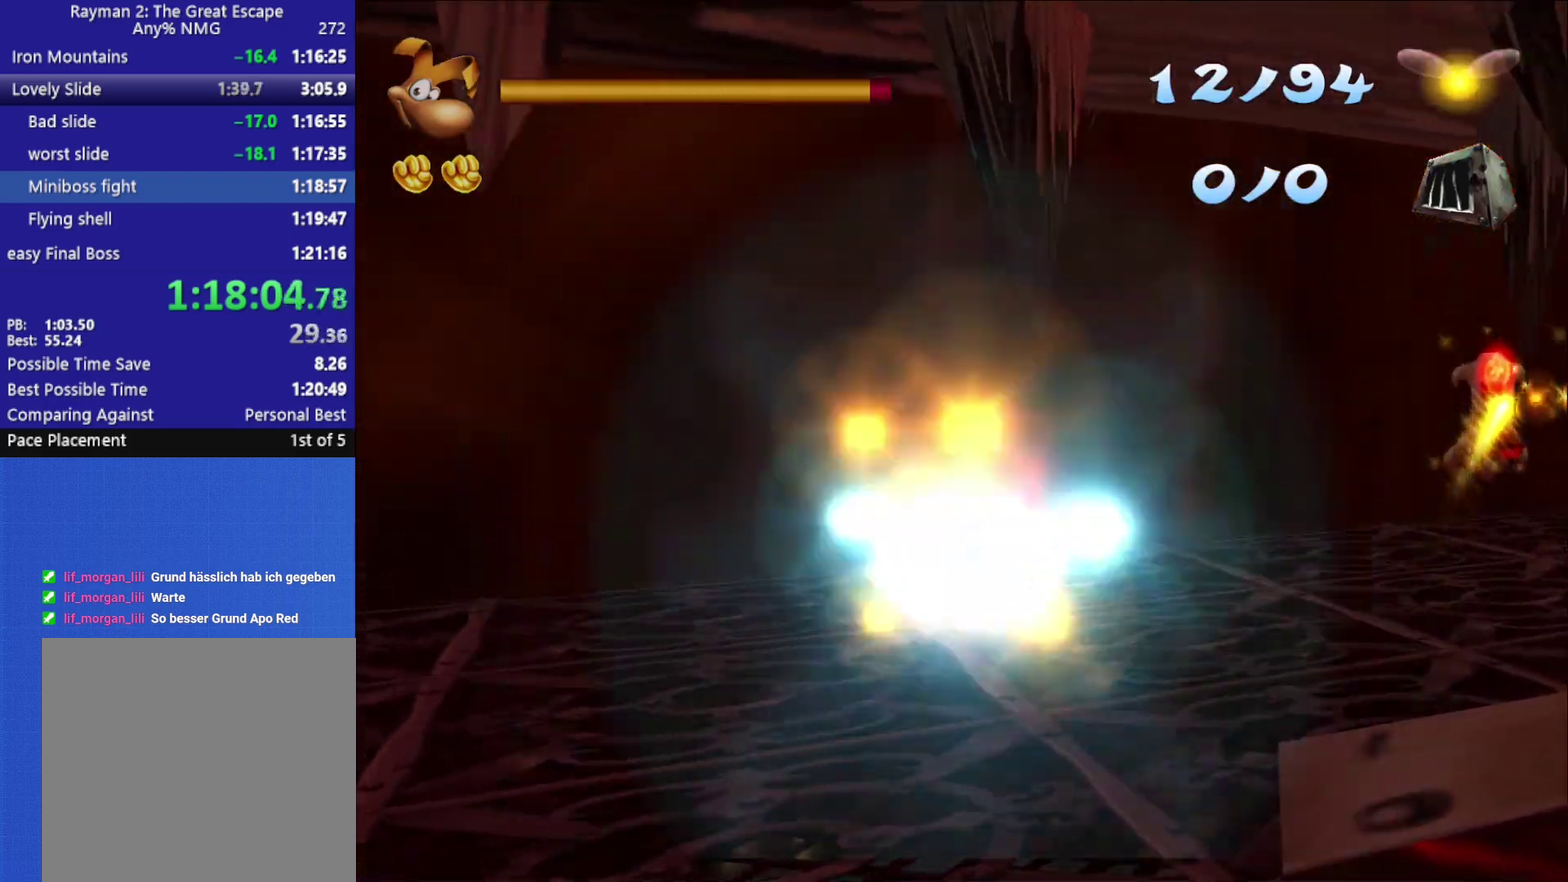
{"buttons": [], "left_stick": "center", "right_stick": "center", "events": []}
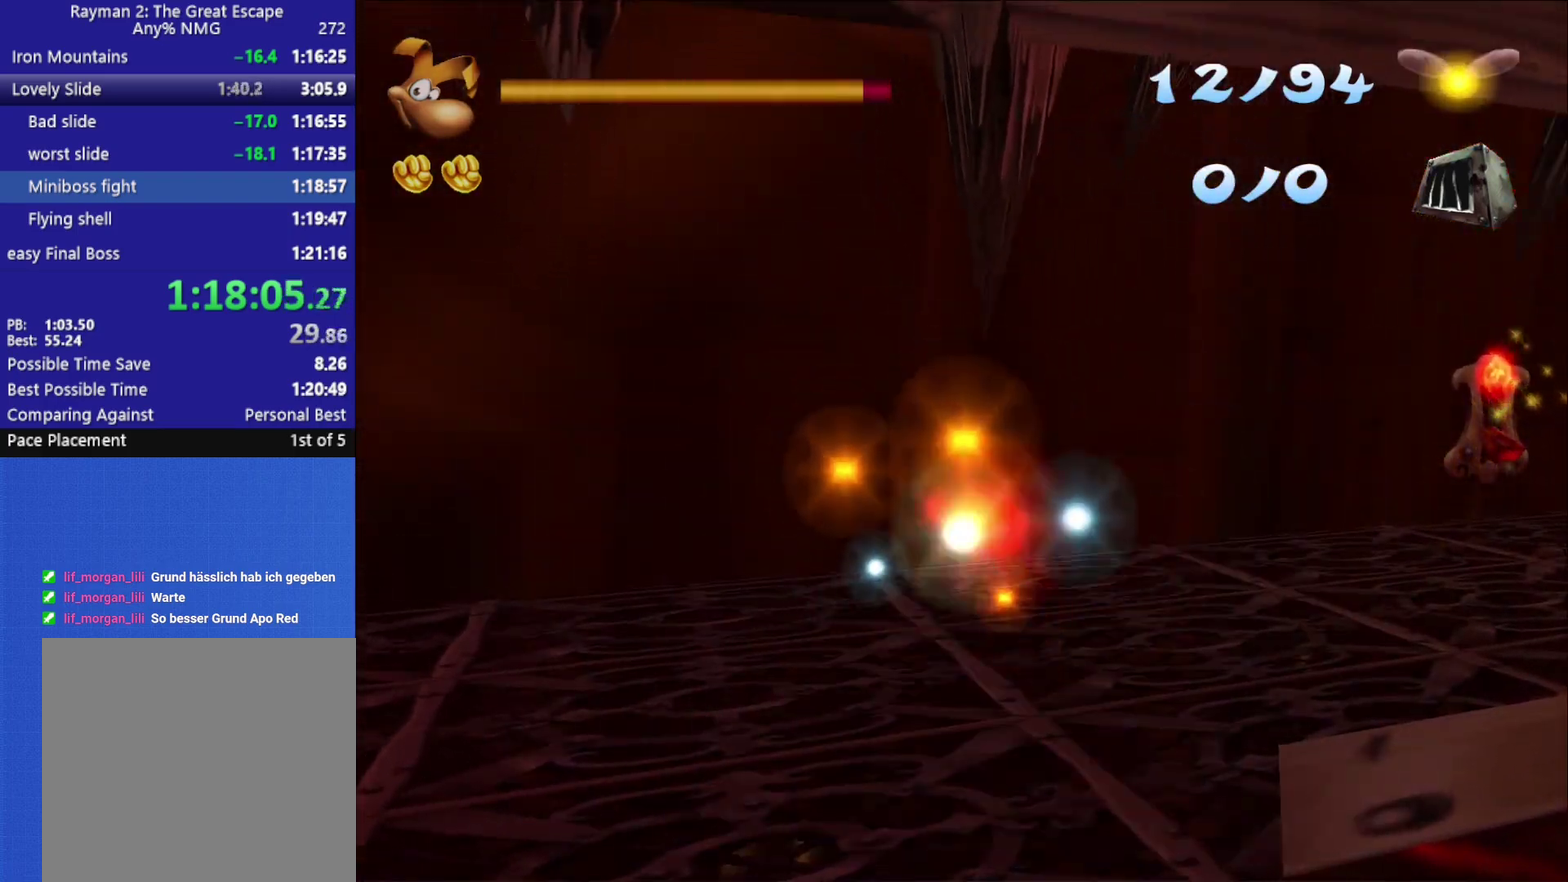
{"buttons": [], "left_stick": "center", "right_stick": "center", "events": []}
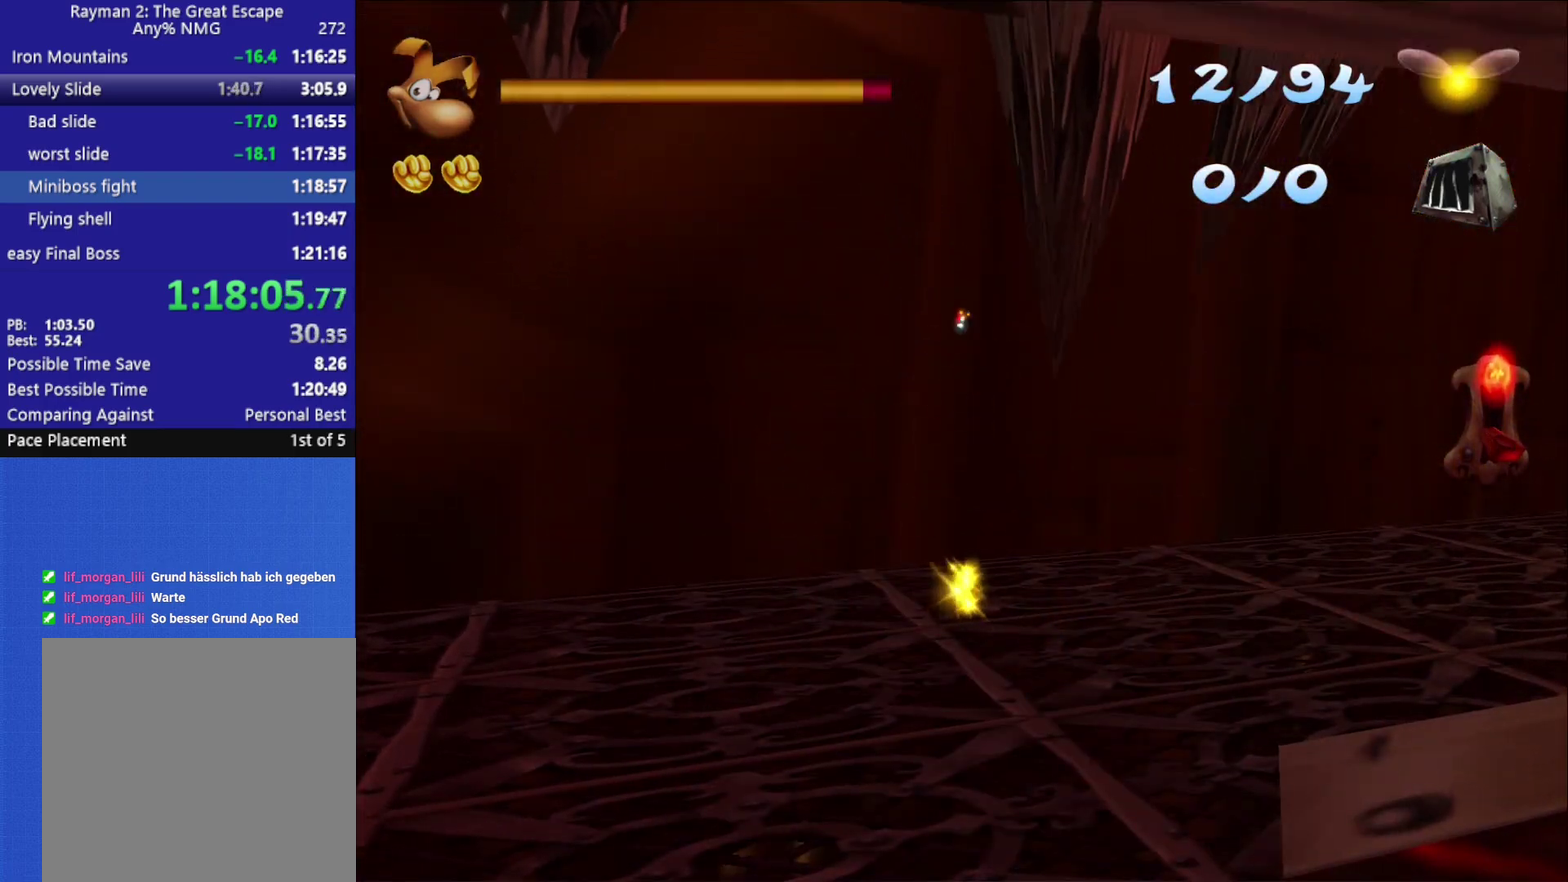
{"buttons": [], "left_stick": "center", "right_stick": "center", "events": []}
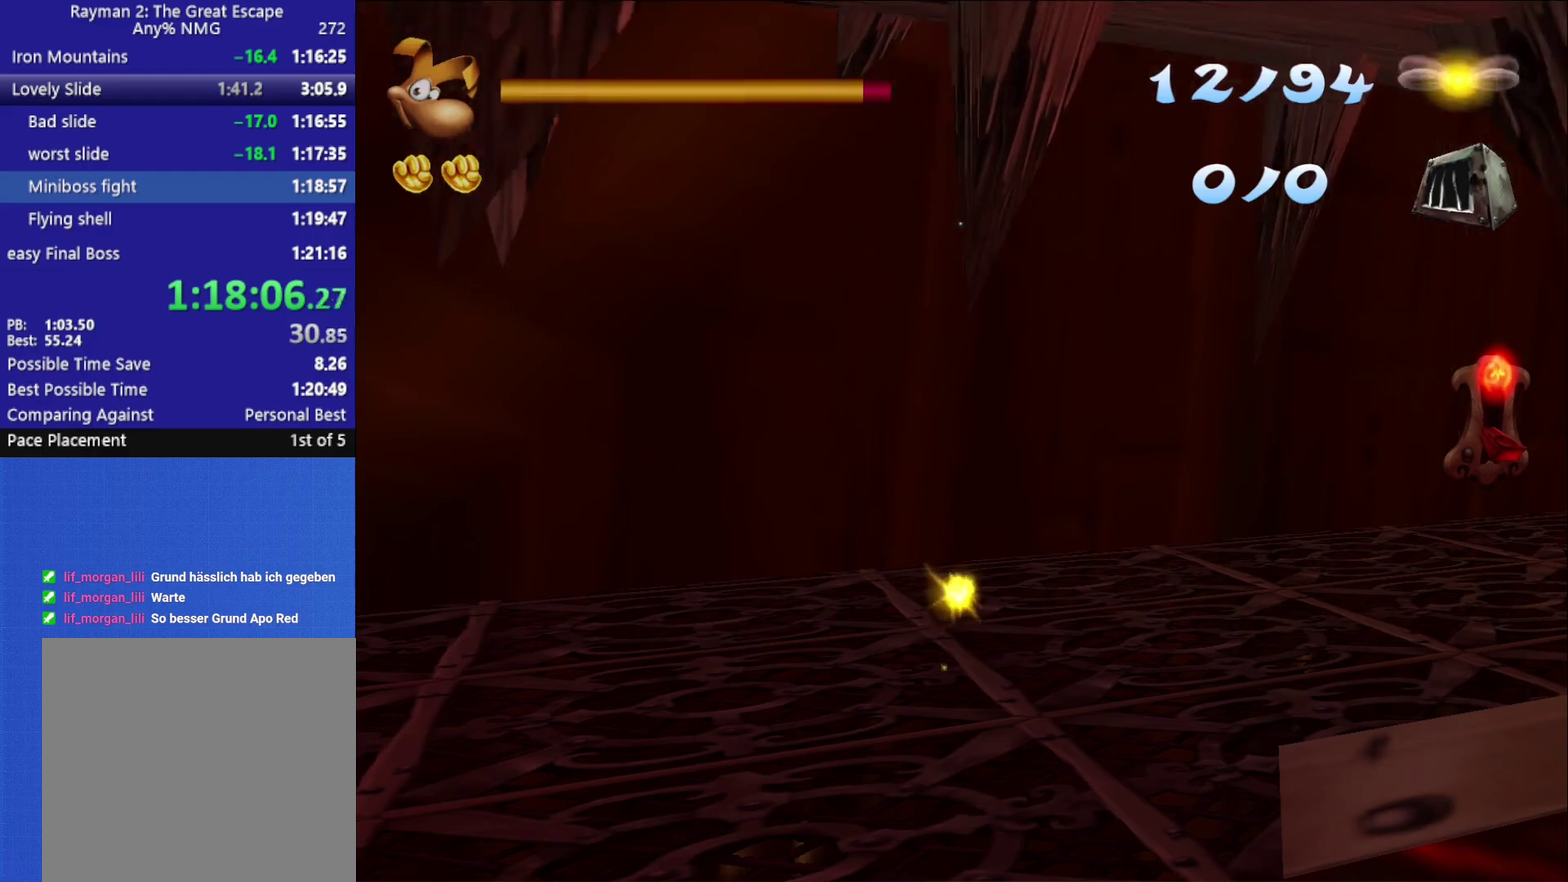
{"buttons": [], "left_stick": "left", "right_stick": "center", "events": [[333, "left_stick", "left"]]}
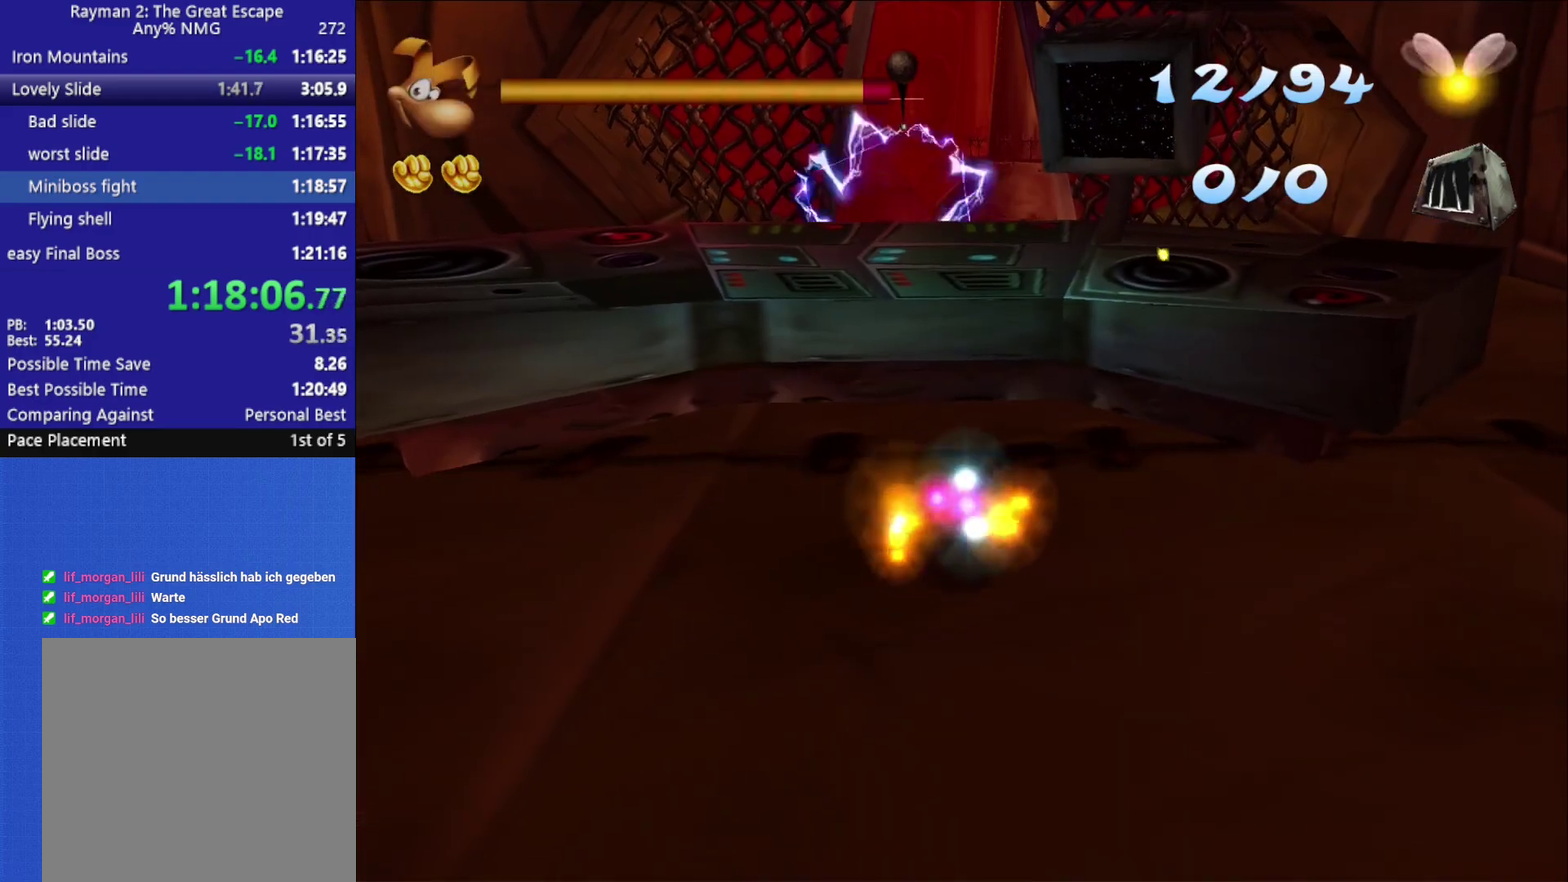
{"buttons": [], "left_stick": "up-left", "right_stick": "center", "events": [[50, "left_stick", "up-left"]]}
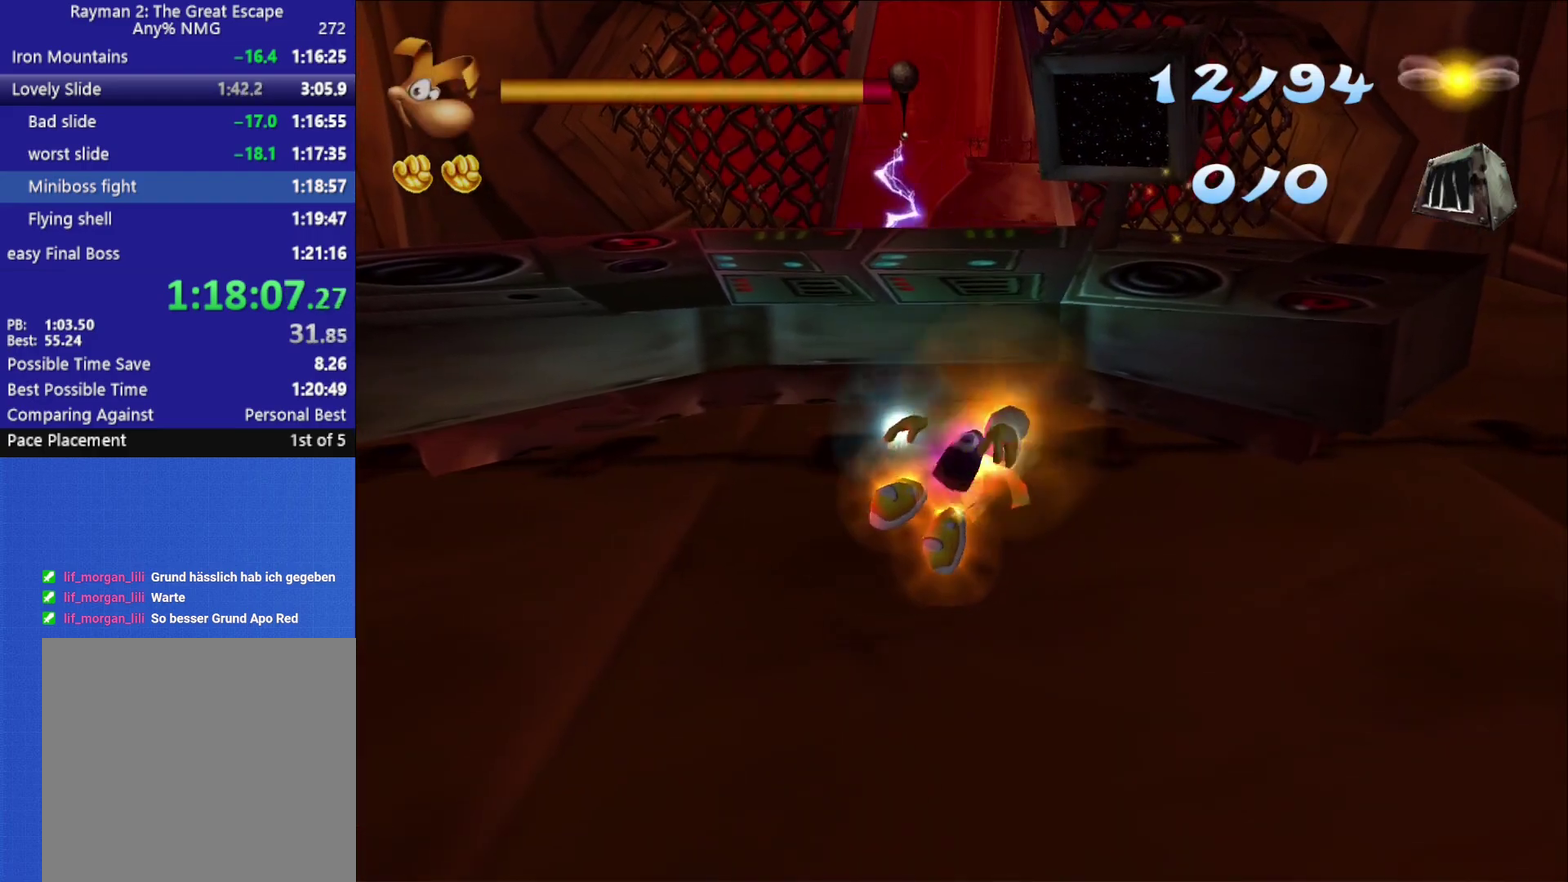
{"buttons": [], "left_stick": "up-left", "right_stick": "center", "events": []}
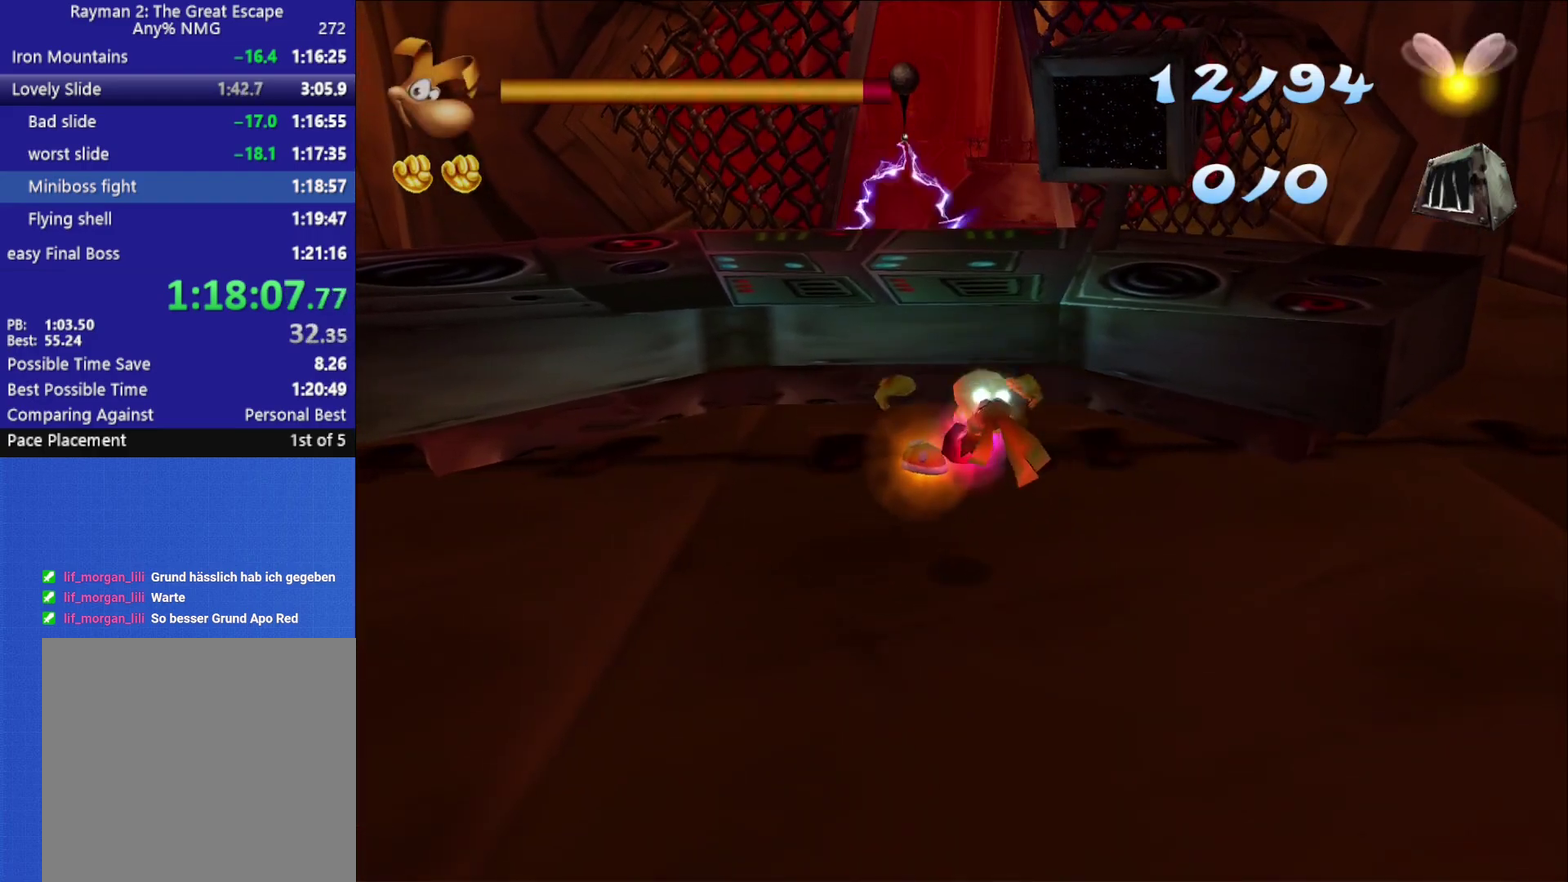
{"buttons": [], "left_stick": "up-left", "right_stick": "center", "events": []}
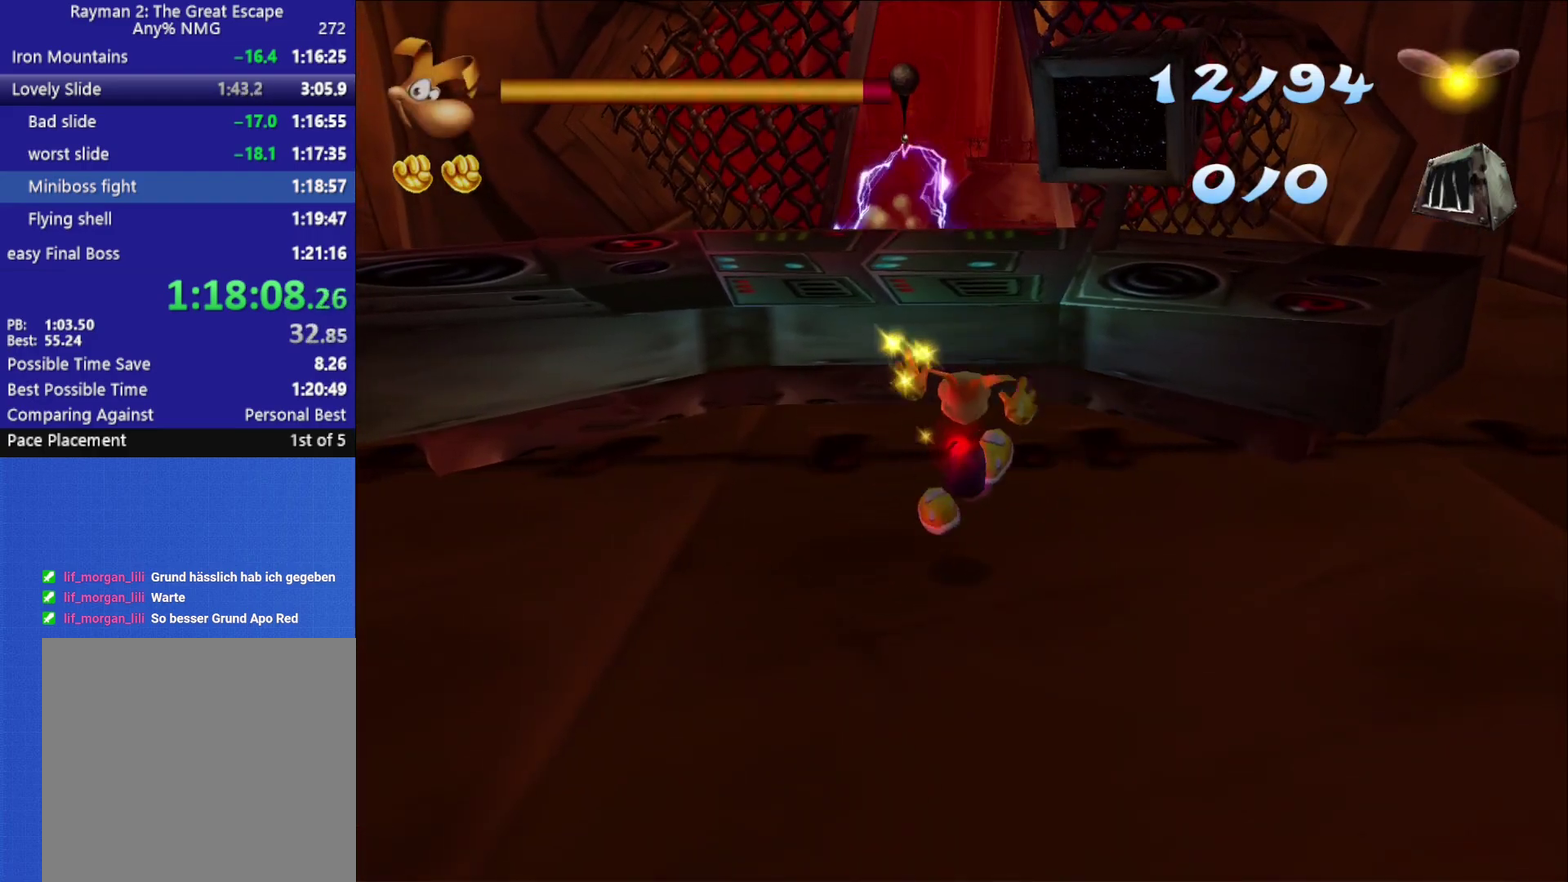
{"buttons": [], "left_stick": "up", "right_stick": "center", "events": [[400, "A", "down"], [467, "A", "up"], [483, "left_stick", "up"]]}
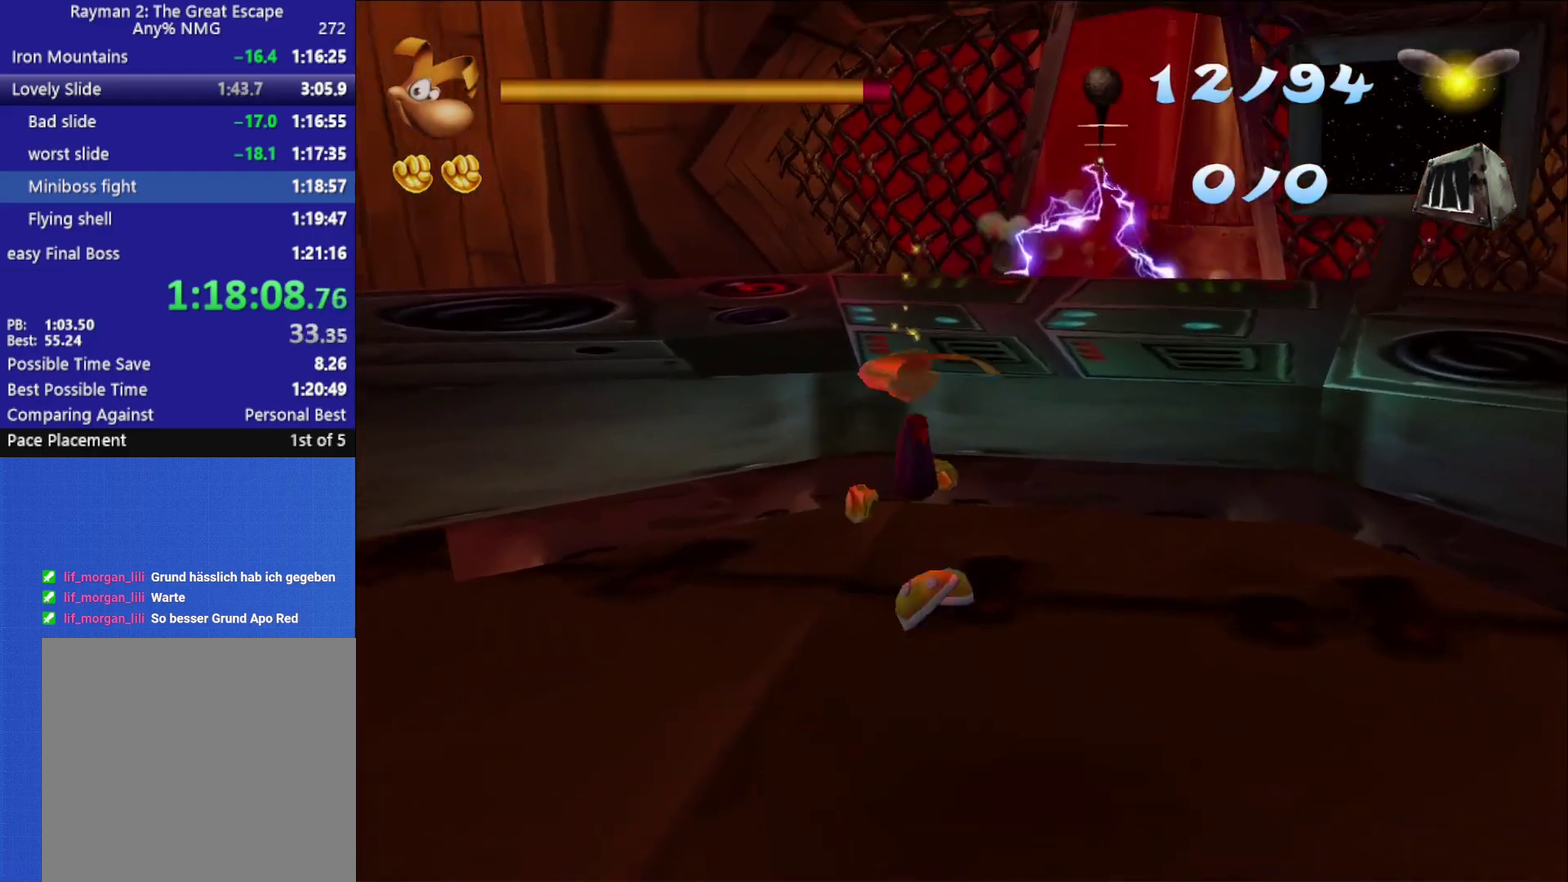
{"buttons": [], "left_stick": "up", "right_stick": "center", "events": [[383, "right_stick", "right"], [500, "right_stick", "center"]]}
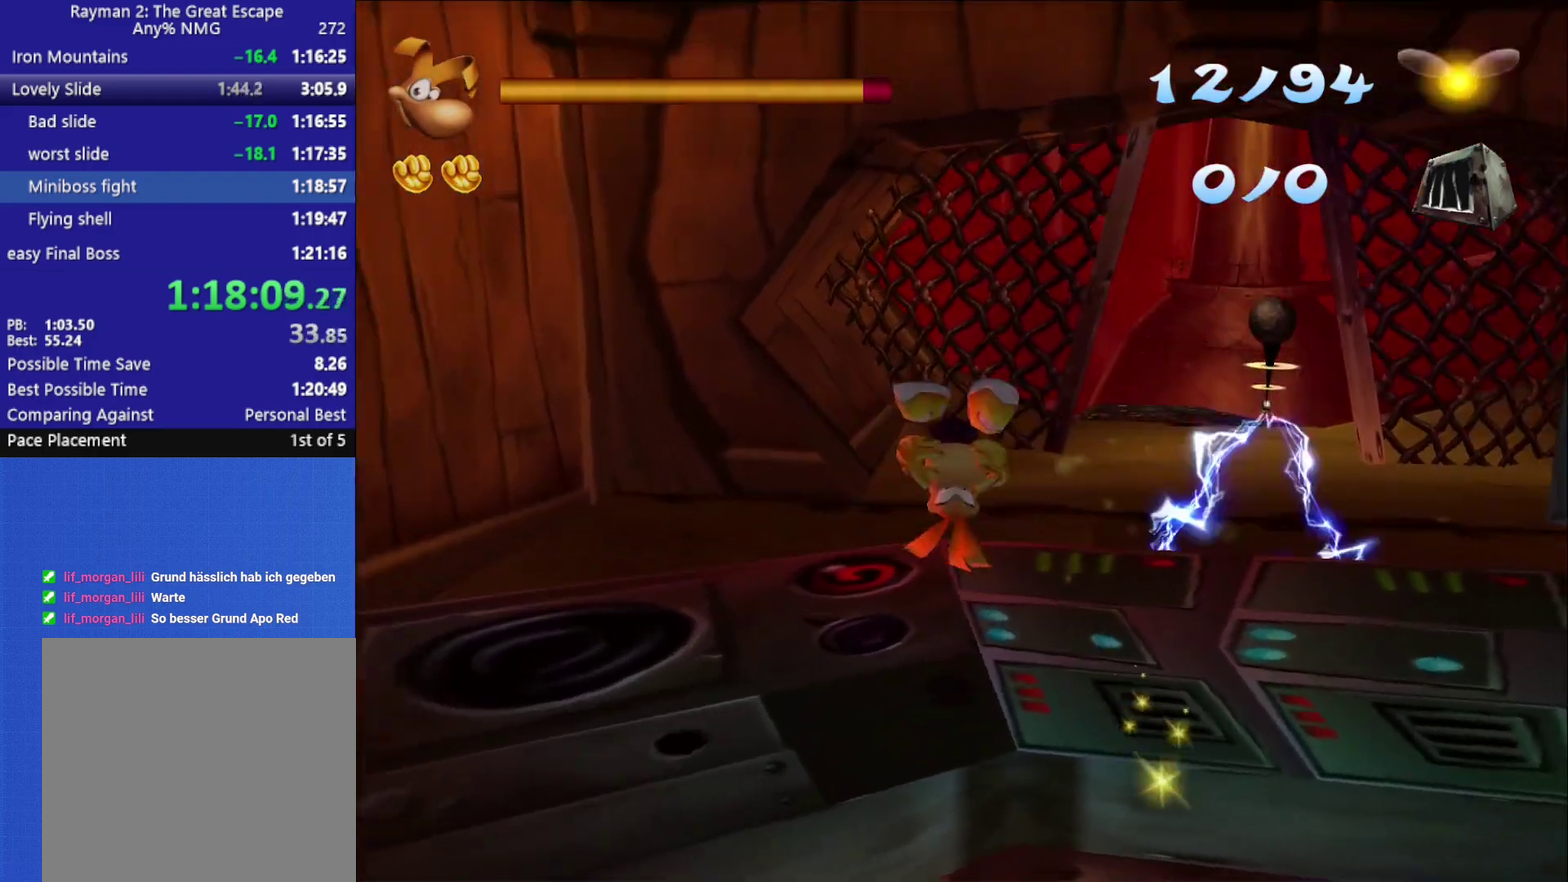
{"buttons": [], "left_stick": "up", "right_stick": "center", "events": [[333, "right_stick", "right"], [483, "right_stick", "center"]]}
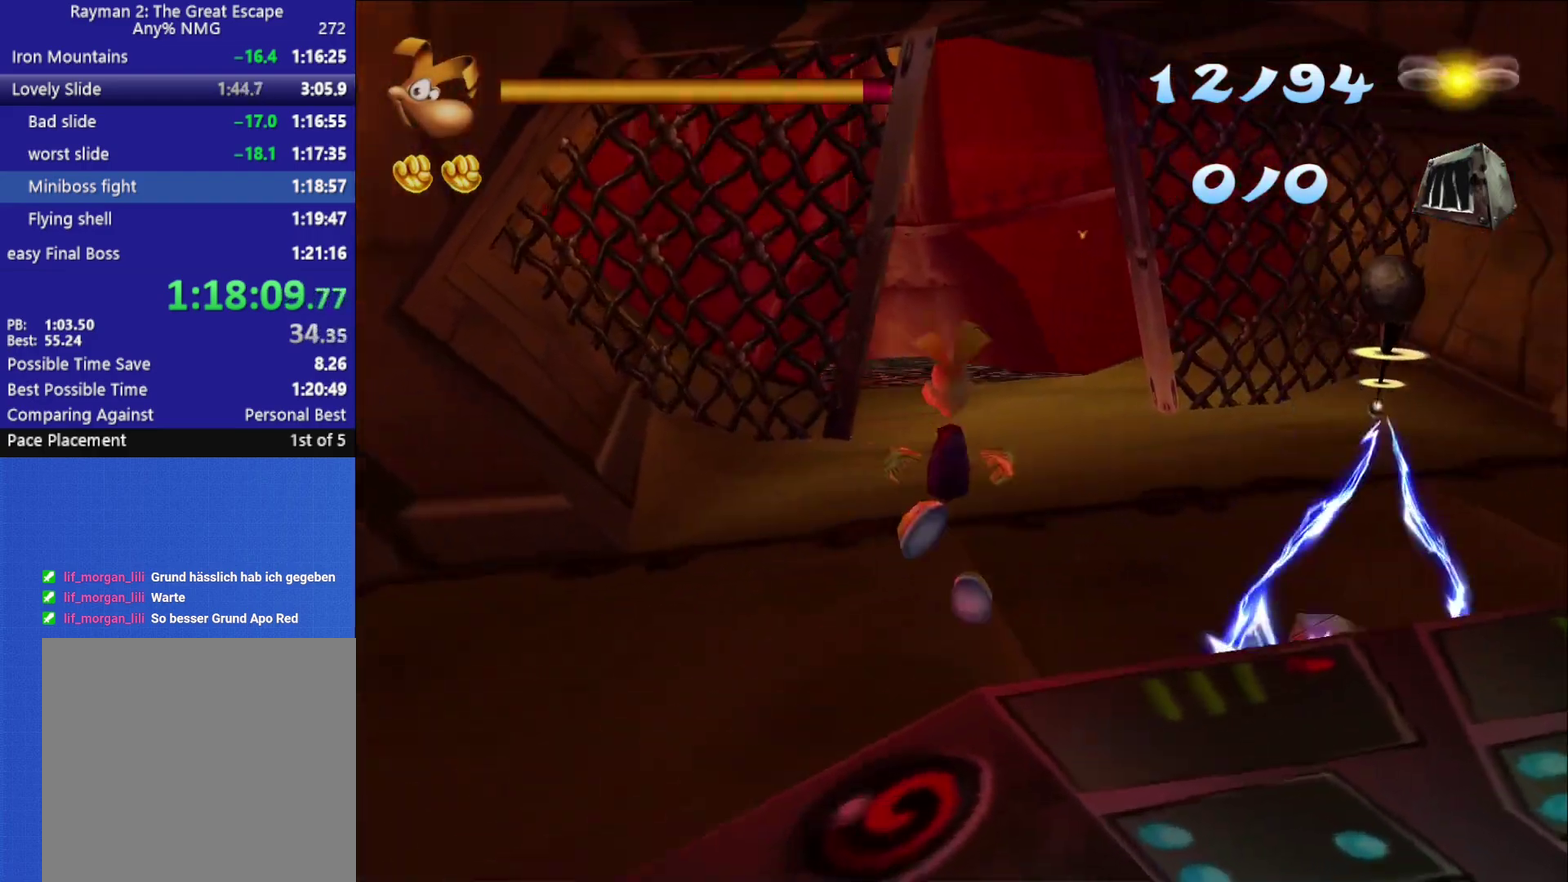
{"buttons": [], "left_stick": "up", "right_stick": "center", "events": []}
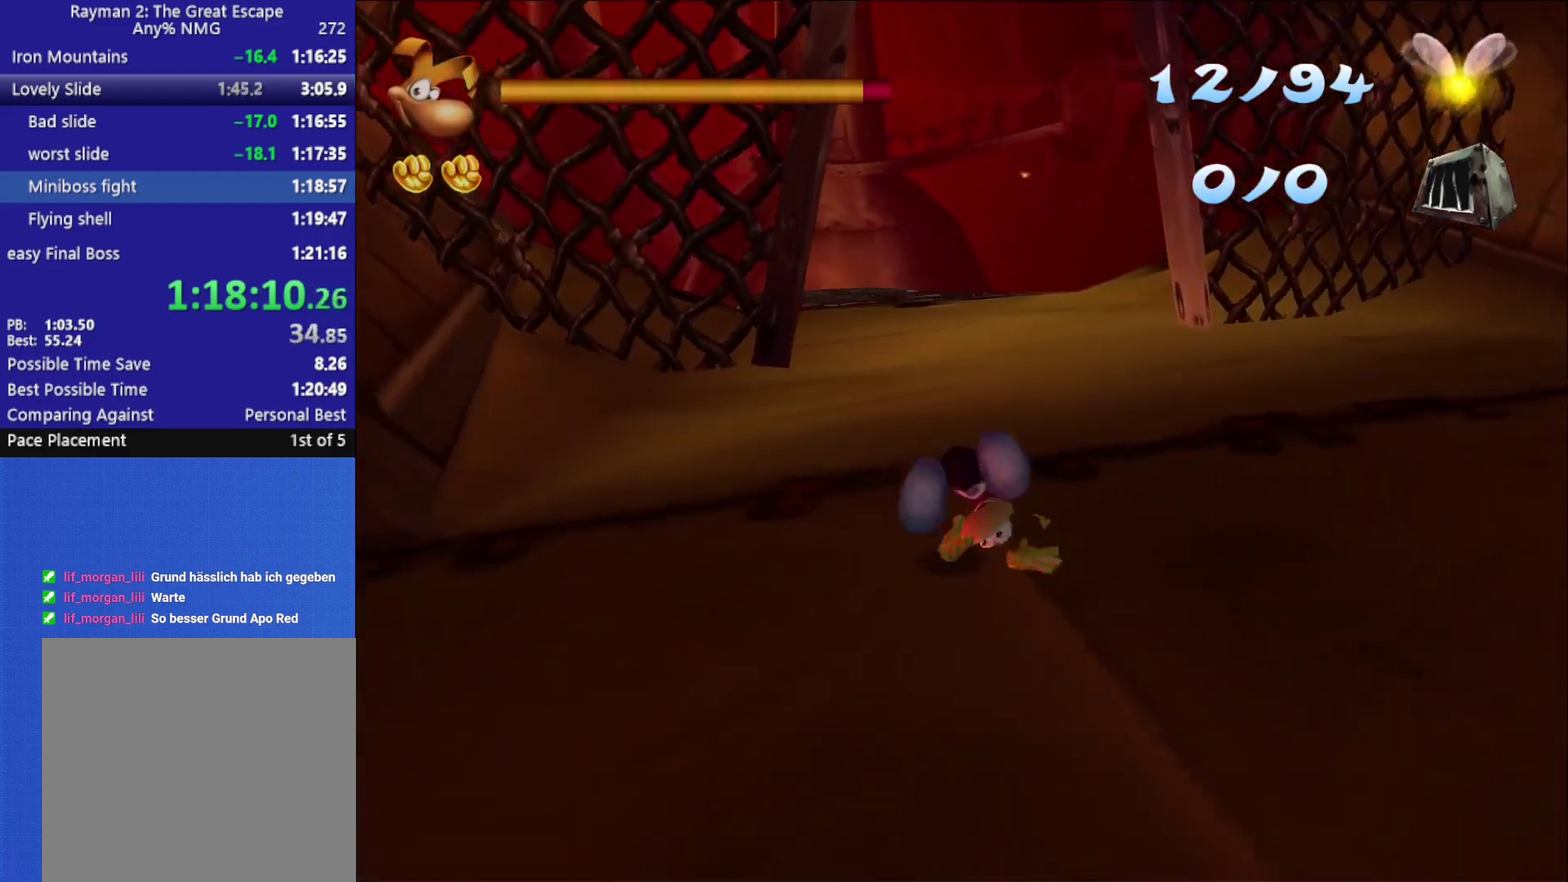
{"buttons": [], "left_stick": "up", "right_stick": "center", "events": []}
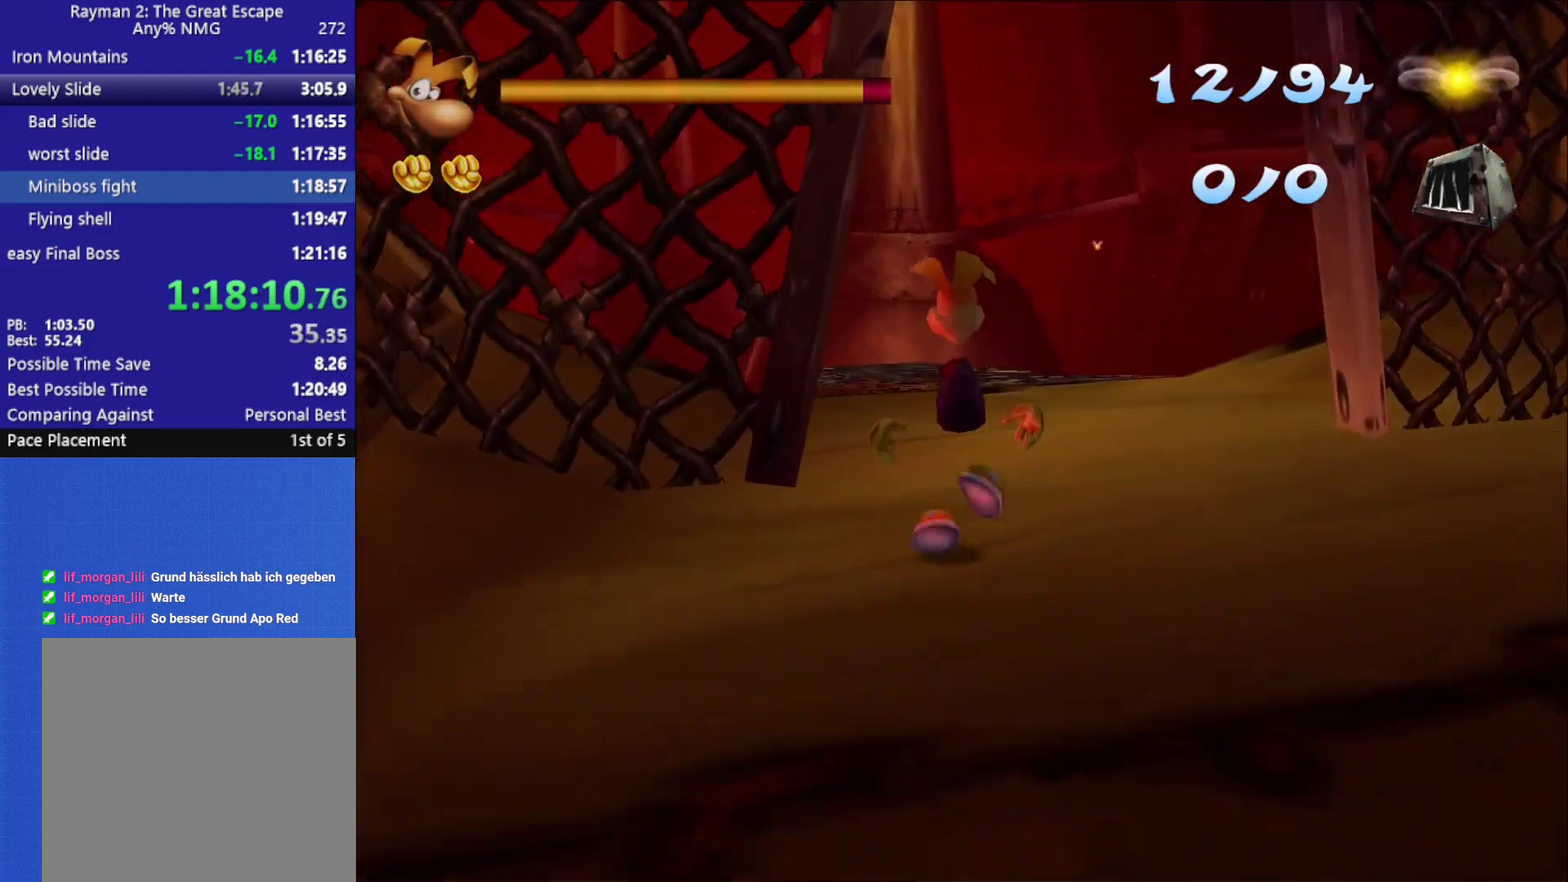
{"buttons": [], "left_stick": "up", "right_stick": "center", "events": []}
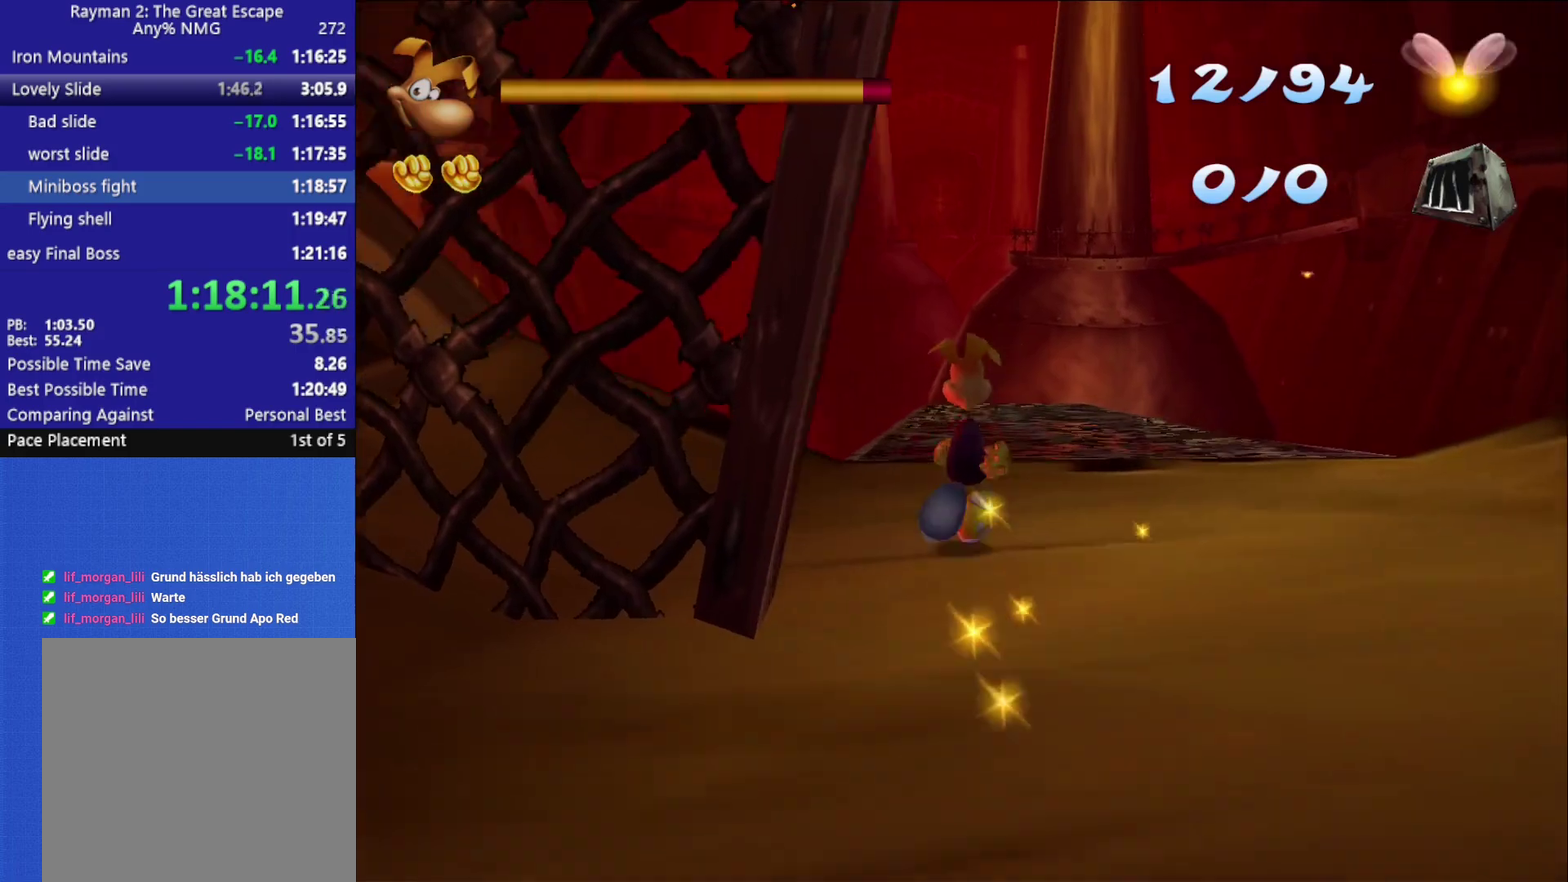
{"buttons": [], "left_stick": "up", "right_stick": "center", "events": []}
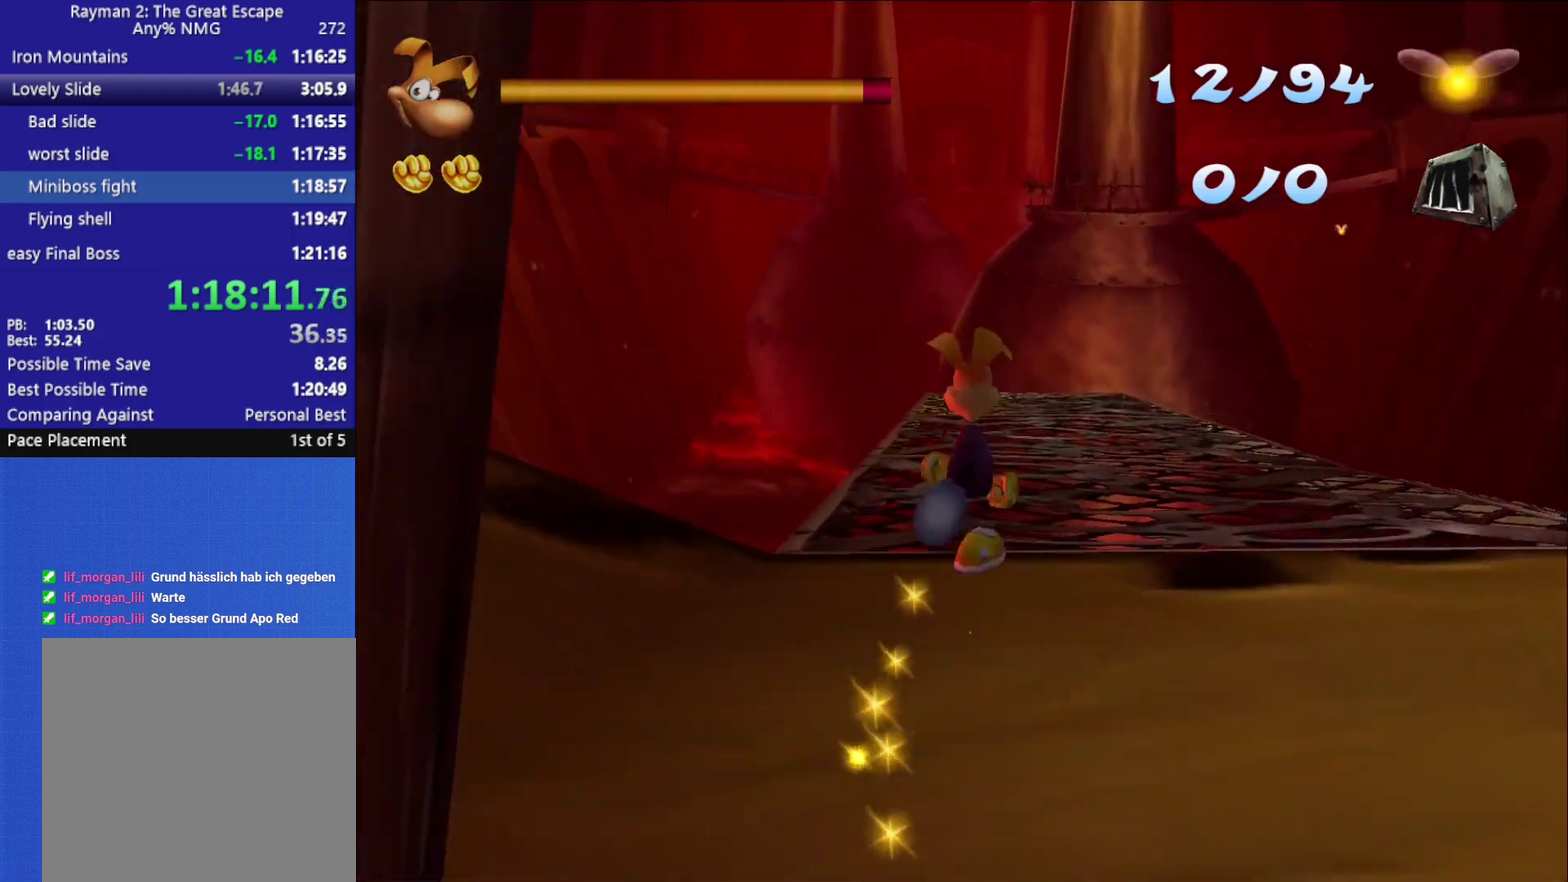
{"buttons": [], "left_stick": "up", "right_stick": "center", "events": []}
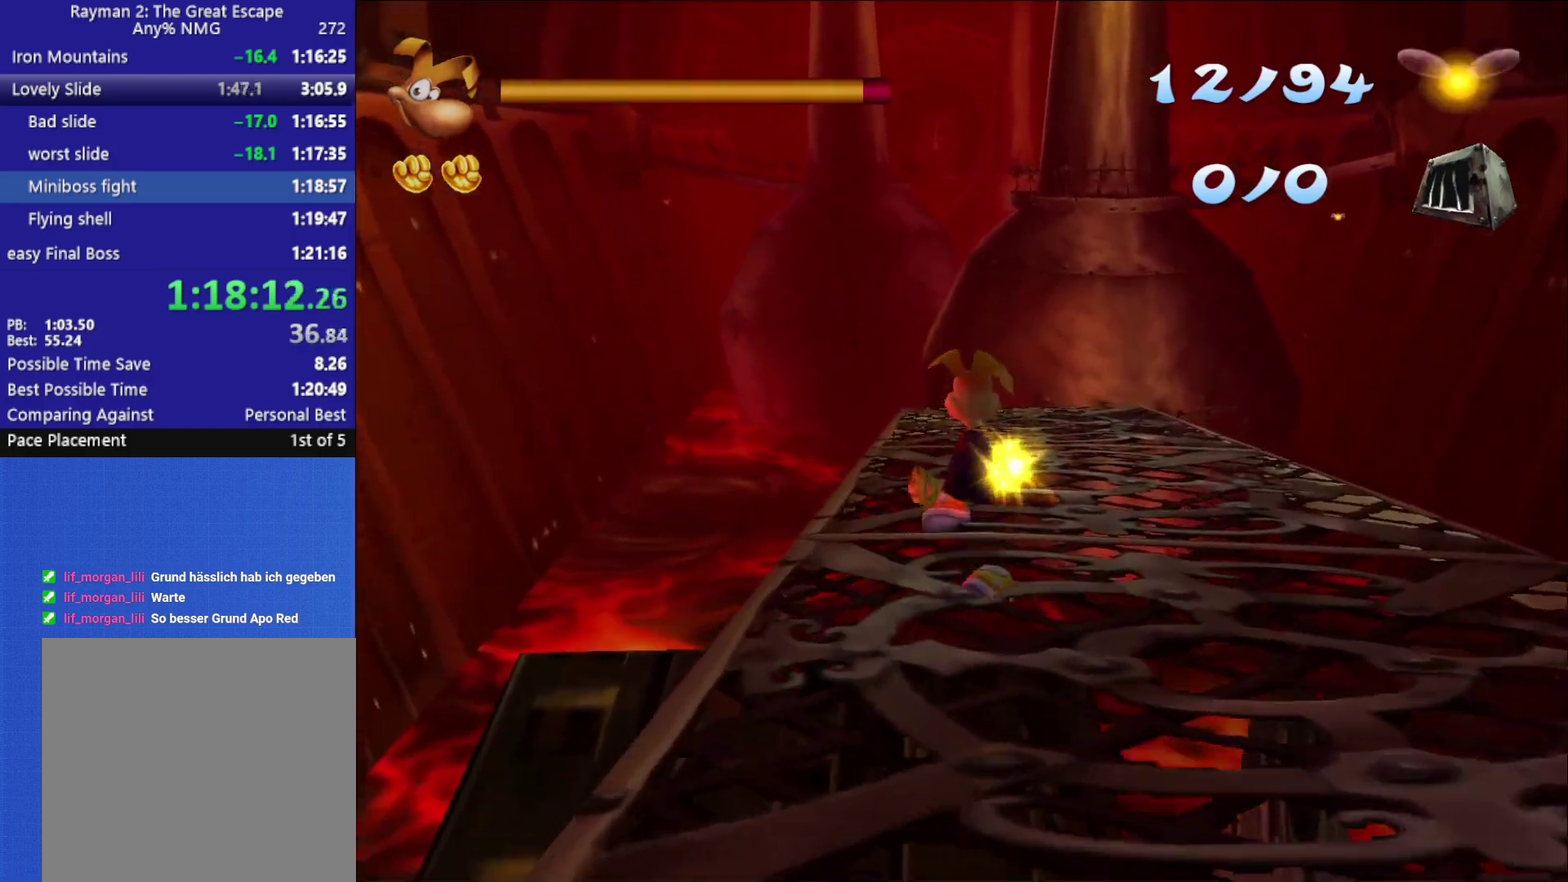
{"buttons": [], "left_stick": "up", "right_stick": "center", "events": []}
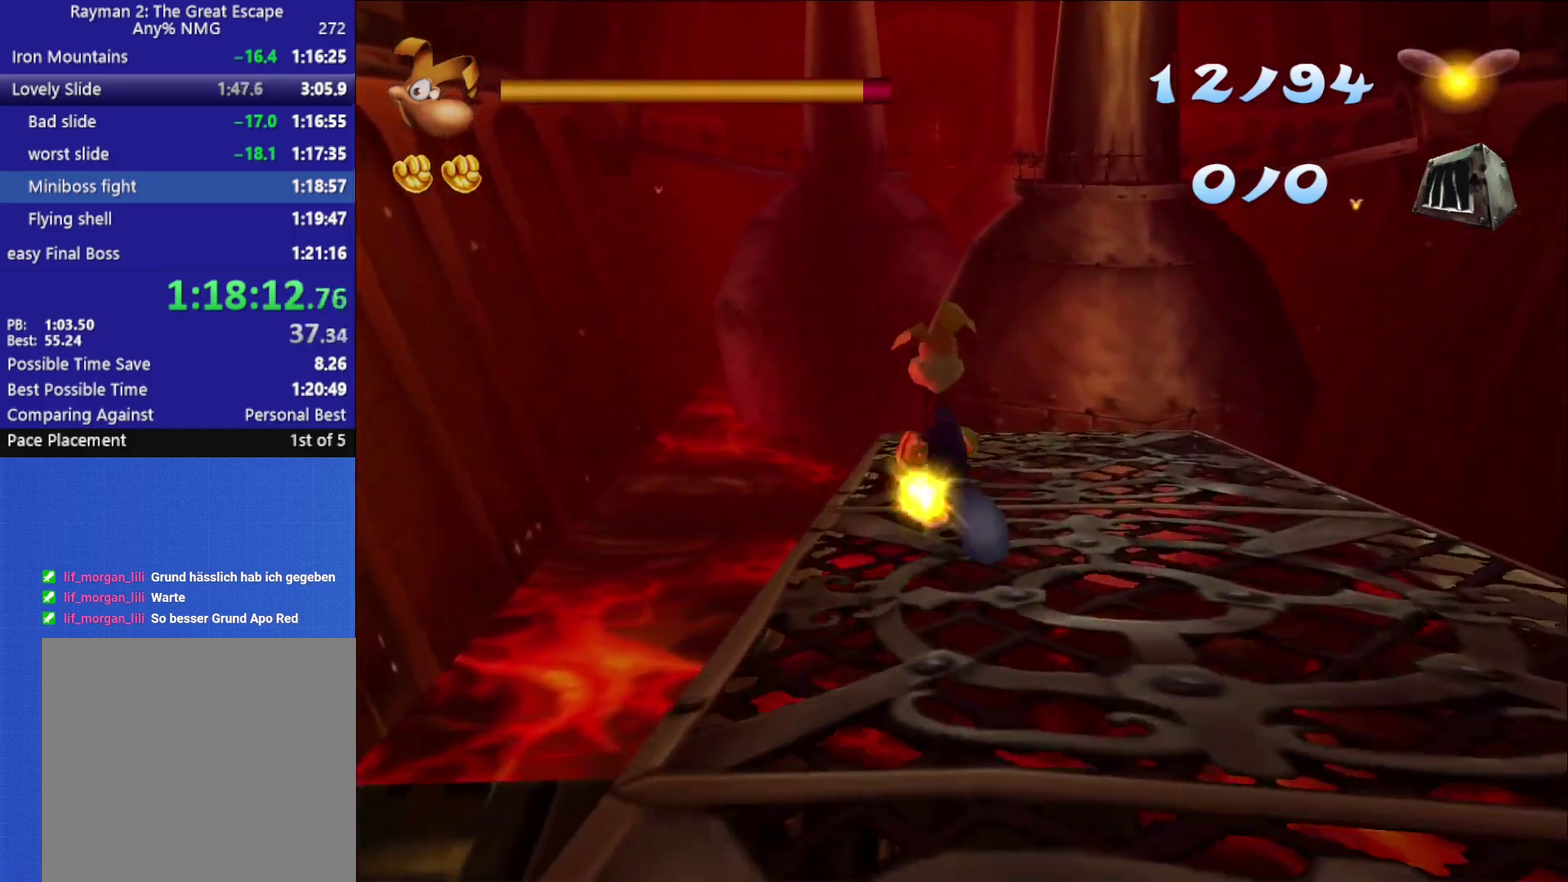
{"buttons": ["R2"], "left_stick": "center", "right_stick": "center", "events": [[417, "R2", "down"], [467, "left_stick", "center"]]}
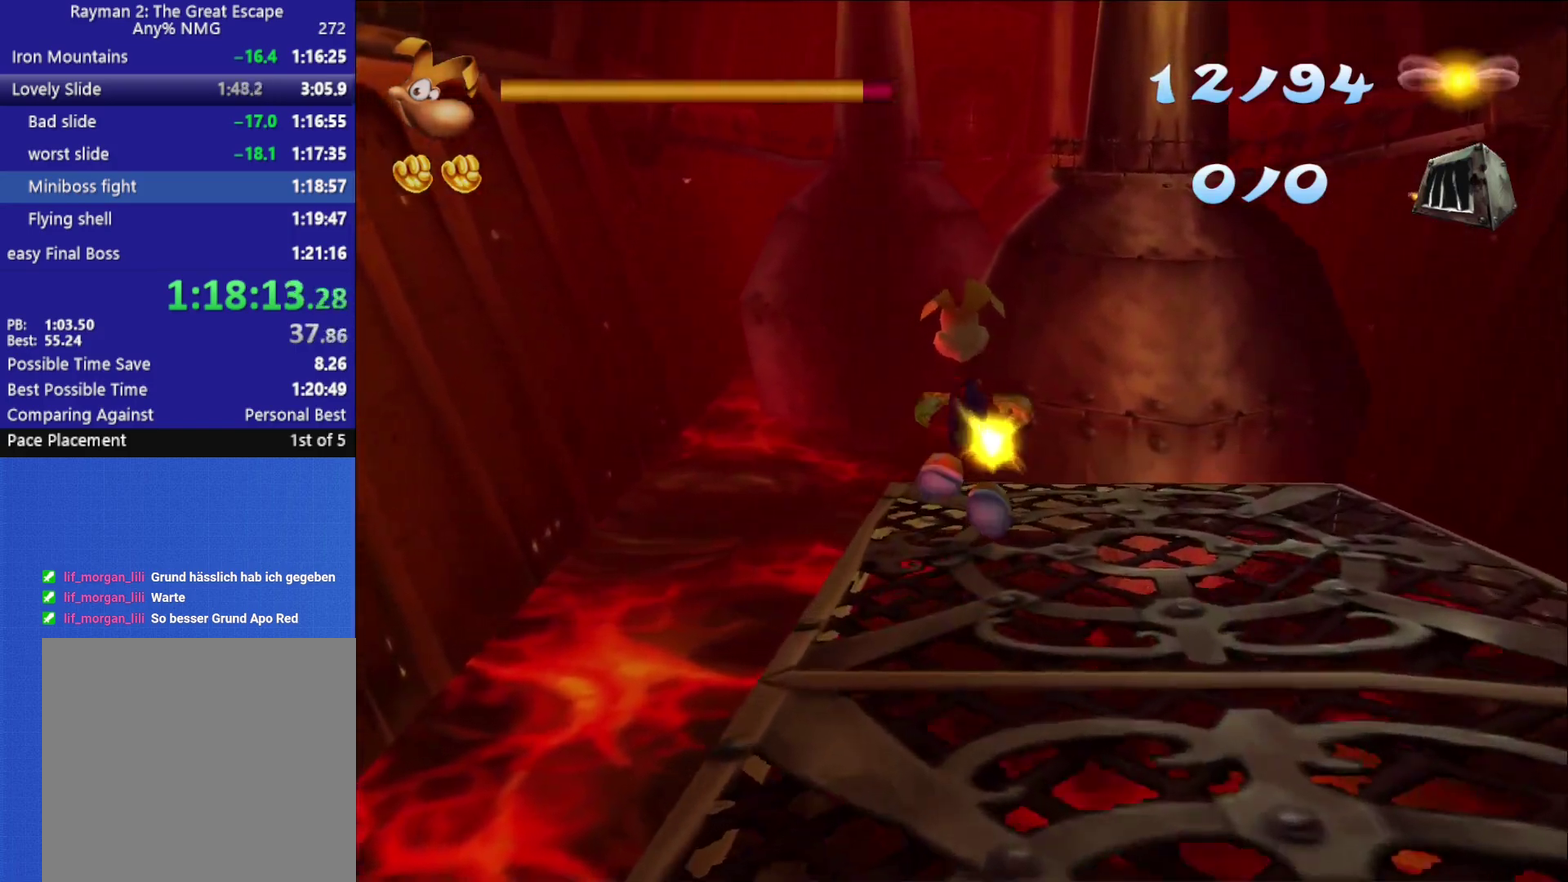
{"buttons": ["R2"], "left_stick": "center", "right_stick": "center", "events": [[250, "left_stick", "up"], [417, "left_stick", "center"]]}
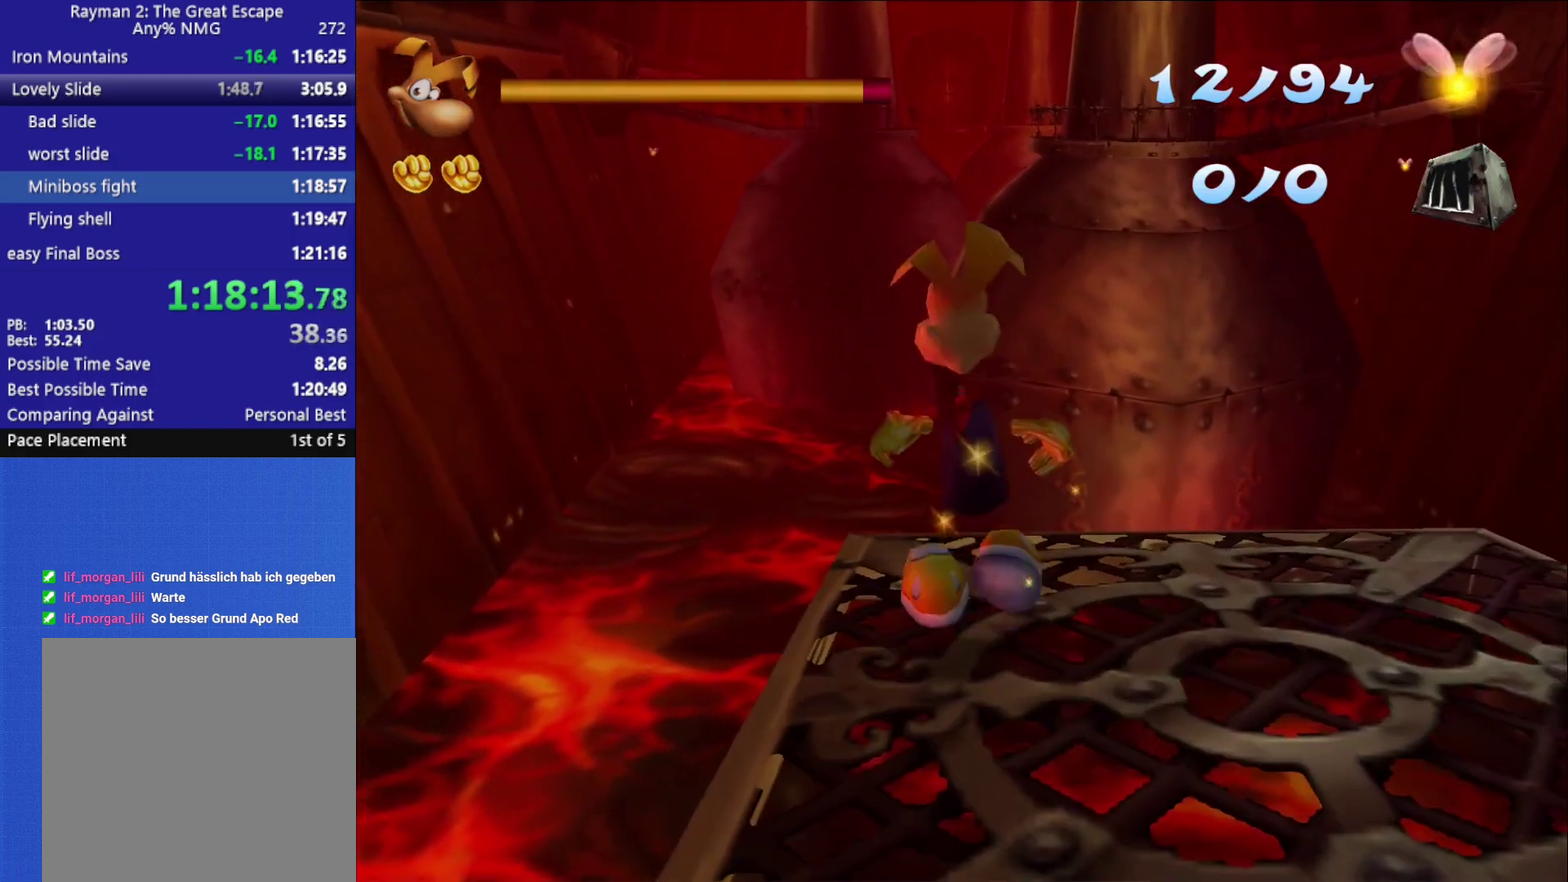
{"buttons": ["R2"], "left_stick": "center", "right_stick": "center", "events": []}
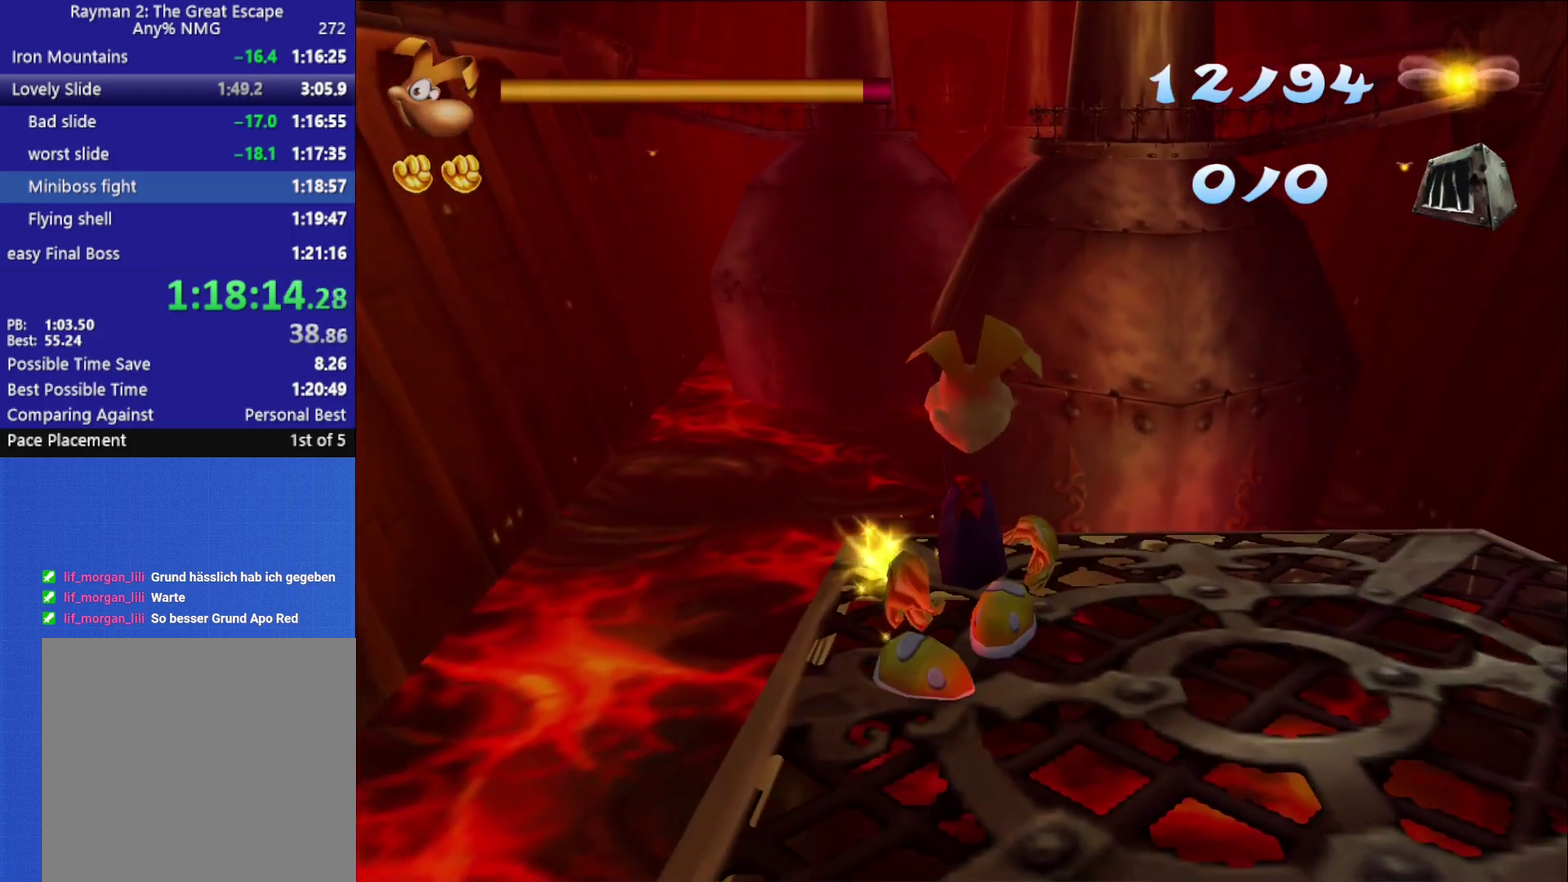
{"buttons": ["R2"], "left_stick": "center", "right_stick": "center", "events": []}